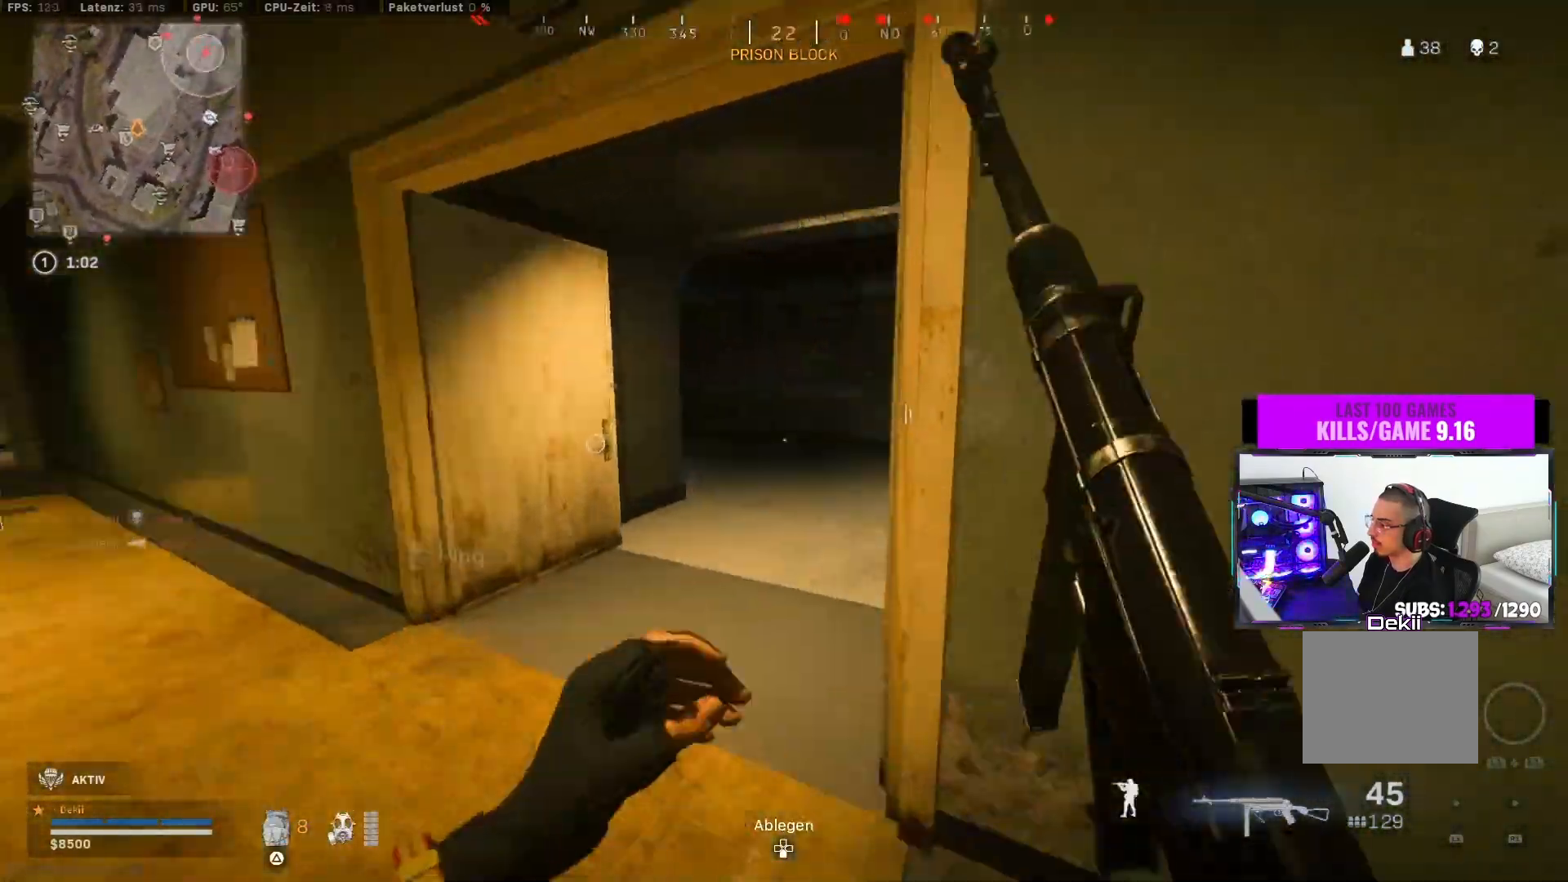
Gameplay with a controller (PlayStation layout); each line is a JSON object with the inputs held at the frame after it. "events" lists button and stick changes between this image and that frame as [ms after this image, input, new state], when the widget could be followed in between.
{"buttons": [], "left_stick": "up-left", "right_stick": "right", "events": [[83, "left_stick", "up"], [300, "CIRCLE", "down"], [333, "left_stick", "up-left"], [433, "CIRCLE", "up"]]}
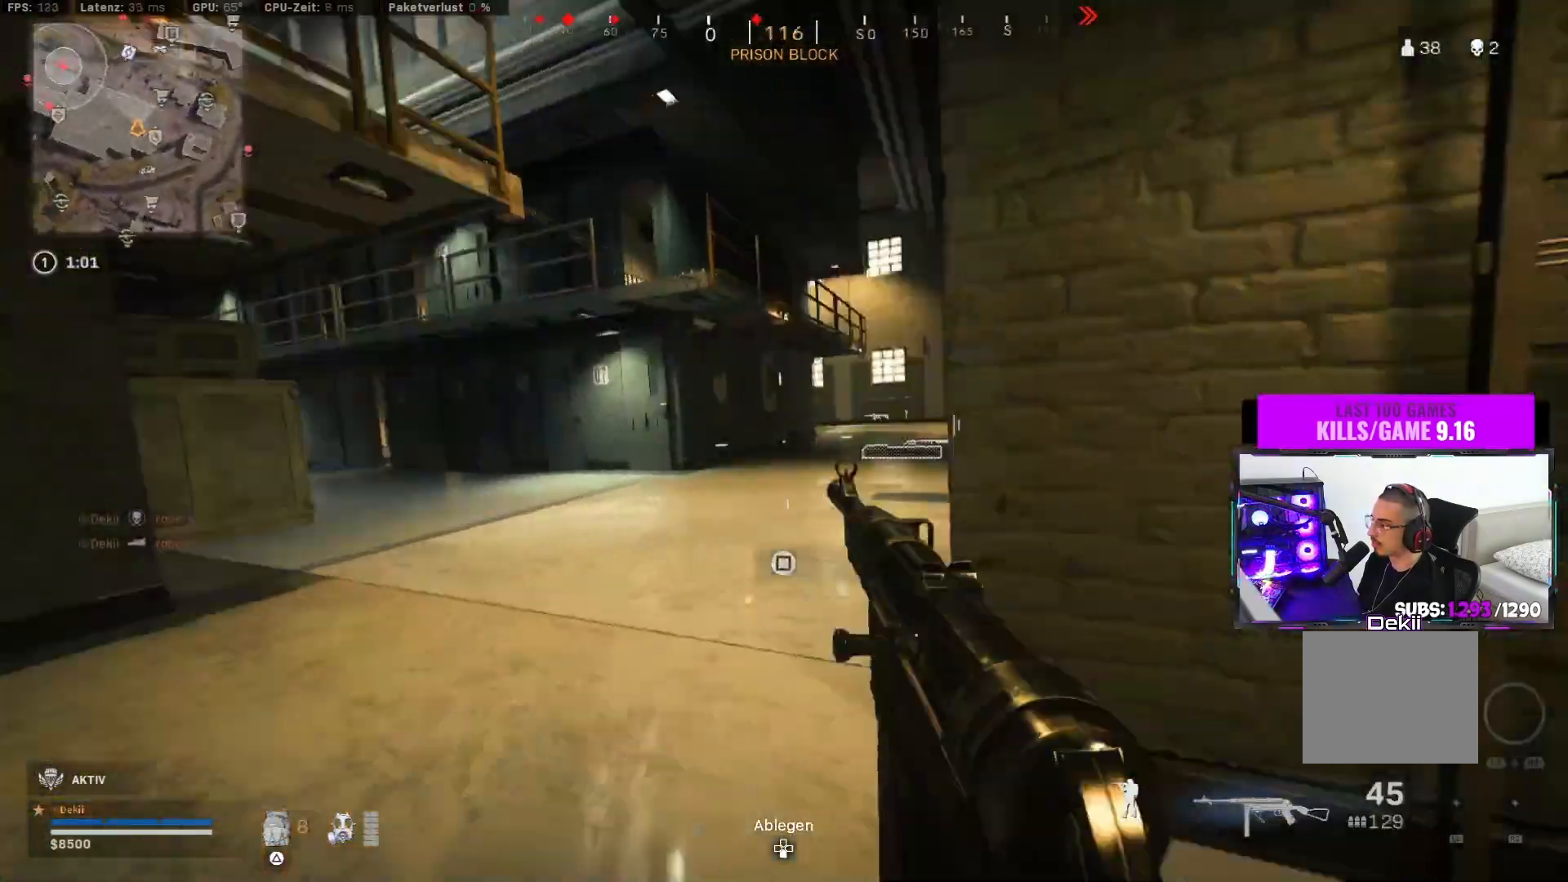
{"buttons": [], "left_stick": "up", "right_stick": "right", "events": [[117, "CIRCLE", "down"], [200, "CROSS", "down"], [233, "CIRCLE", "up"], [283, "left_stick", "center"], [317, "CROSS", "up"], [383, "left_stick", "up-right"], [500, "left_stick", "up"]]}
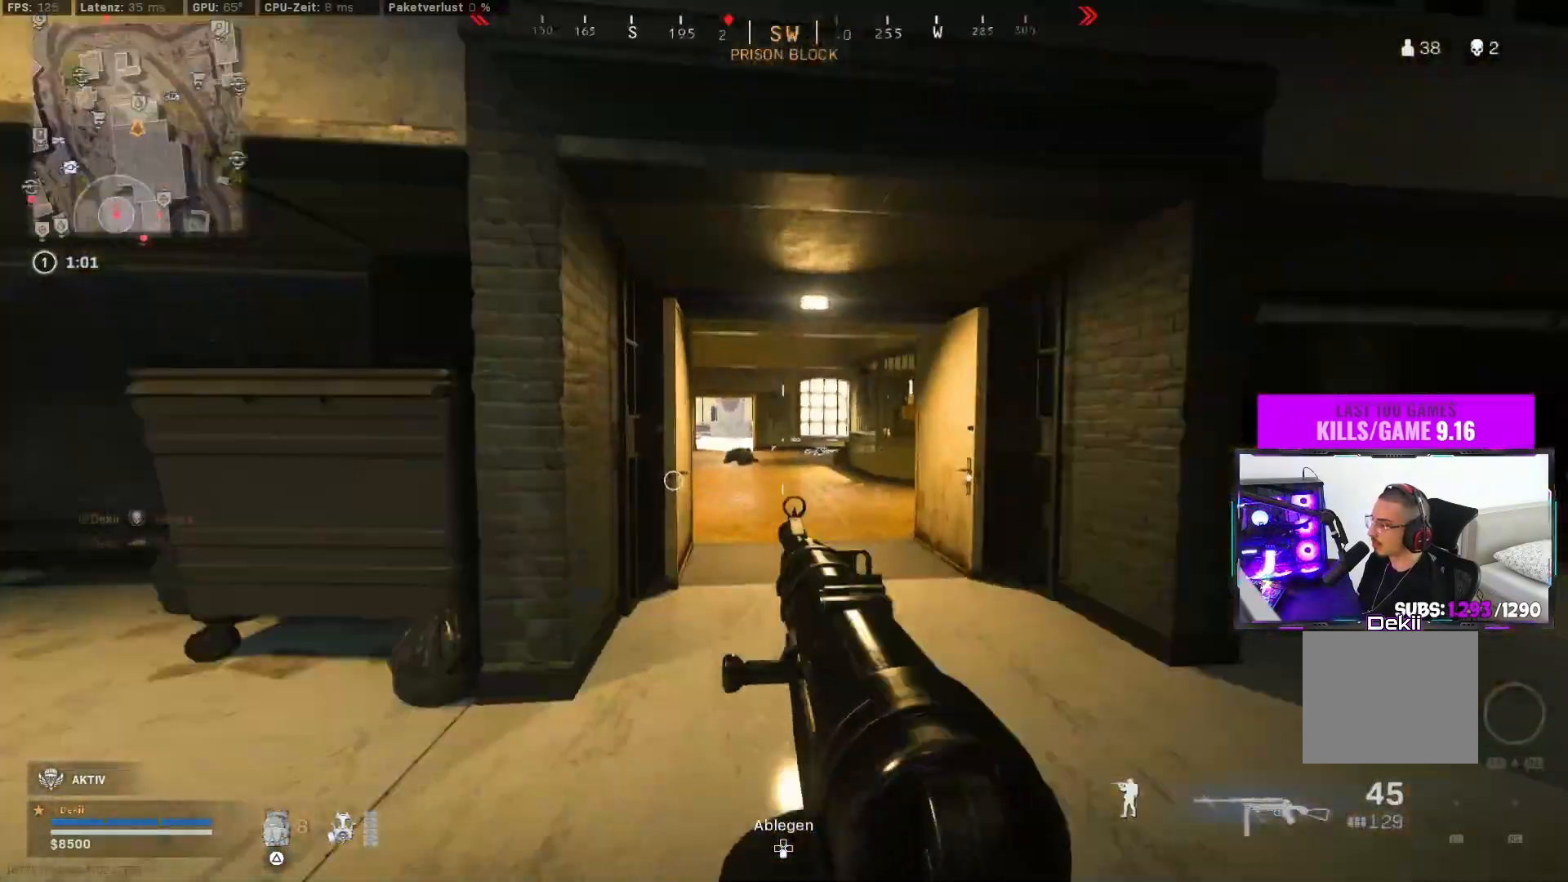
{"buttons": [], "left_stick": "up", "right_stick": "center", "events": [[17, "right_stick", "center"], [150, "TRIANGLE", "down"], [217, "TRIANGLE", "up"], [267, "TRIANGLE", "down"], [333, "TRIANGLE", "up"]]}
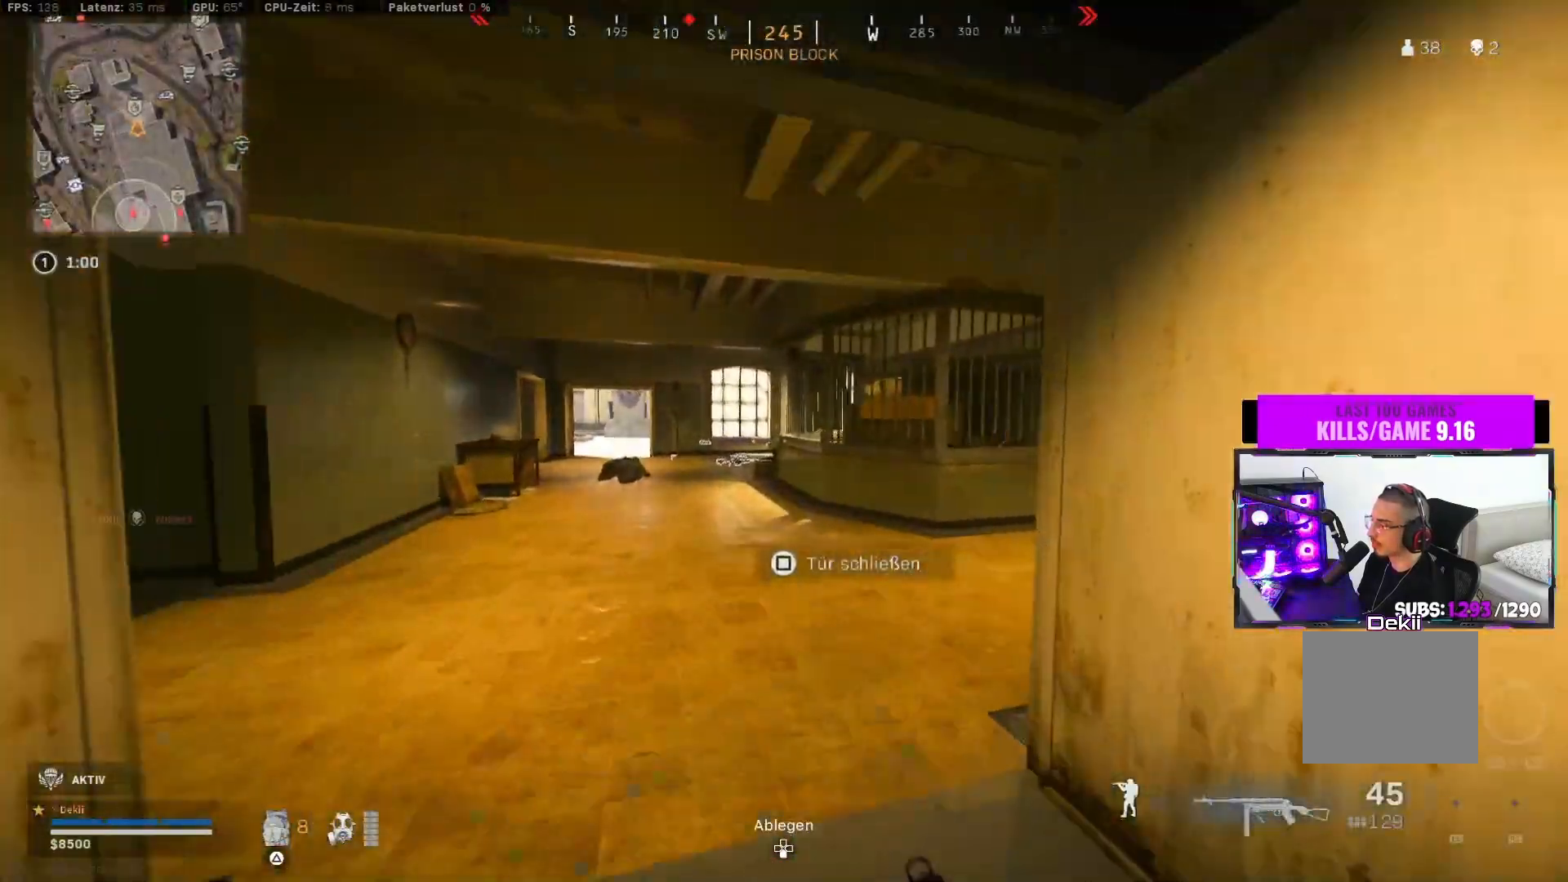
{"buttons": [], "left_stick": "up", "right_stick": "right", "events": [[33, "right_stick", "right"], [300, "right_stick", "center"], [417, "right_stick", "right"]]}
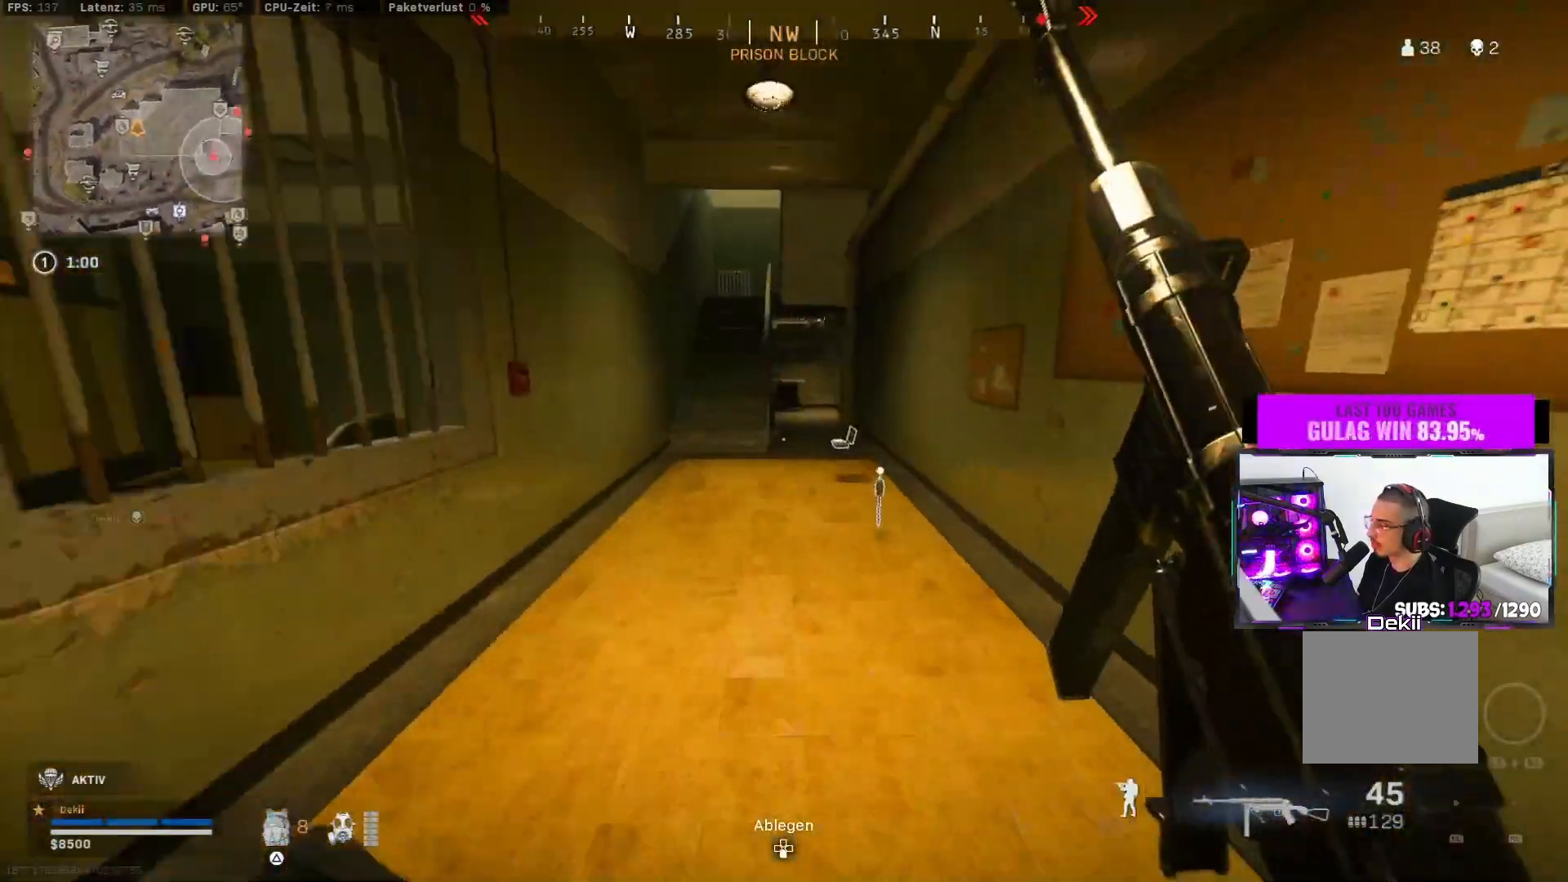
{"buttons": [], "left_stick": "down-right", "right_stick": "right", "events": [[17, "CIRCLE", "down"], [150, "CIRCLE", "up"], [150, "right_stick", "center"], [283, "CIRCLE", "down"], [300, "SQUARE", "down"], [333, "right_stick", "right"], [383, "CROSS", "down"], [383, "SQUARE", "up"], [400, "CIRCLE", "up"], [400, "left_stick", "down-right"], [483, "CROSS", "up"]]}
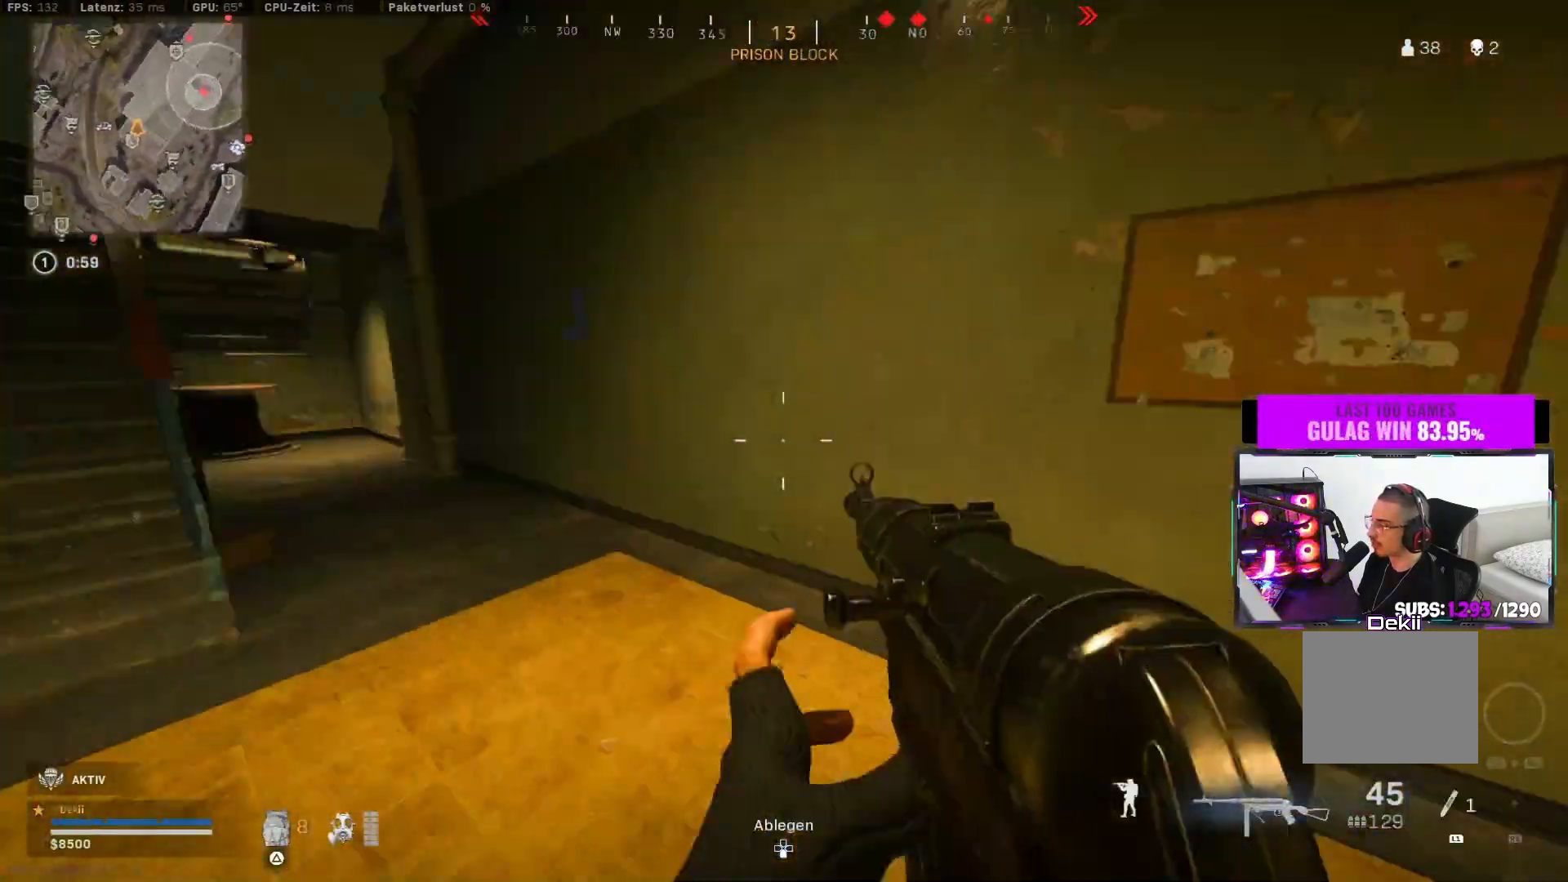
{"buttons": [], "left_stick": "up-left", "right_stick": "left", "events": [[67, "left_stick", "up-right"], [400, "right_stick", "center"], [450, "left_stick", "up-left"], [483, "right_stick", "left"]]}
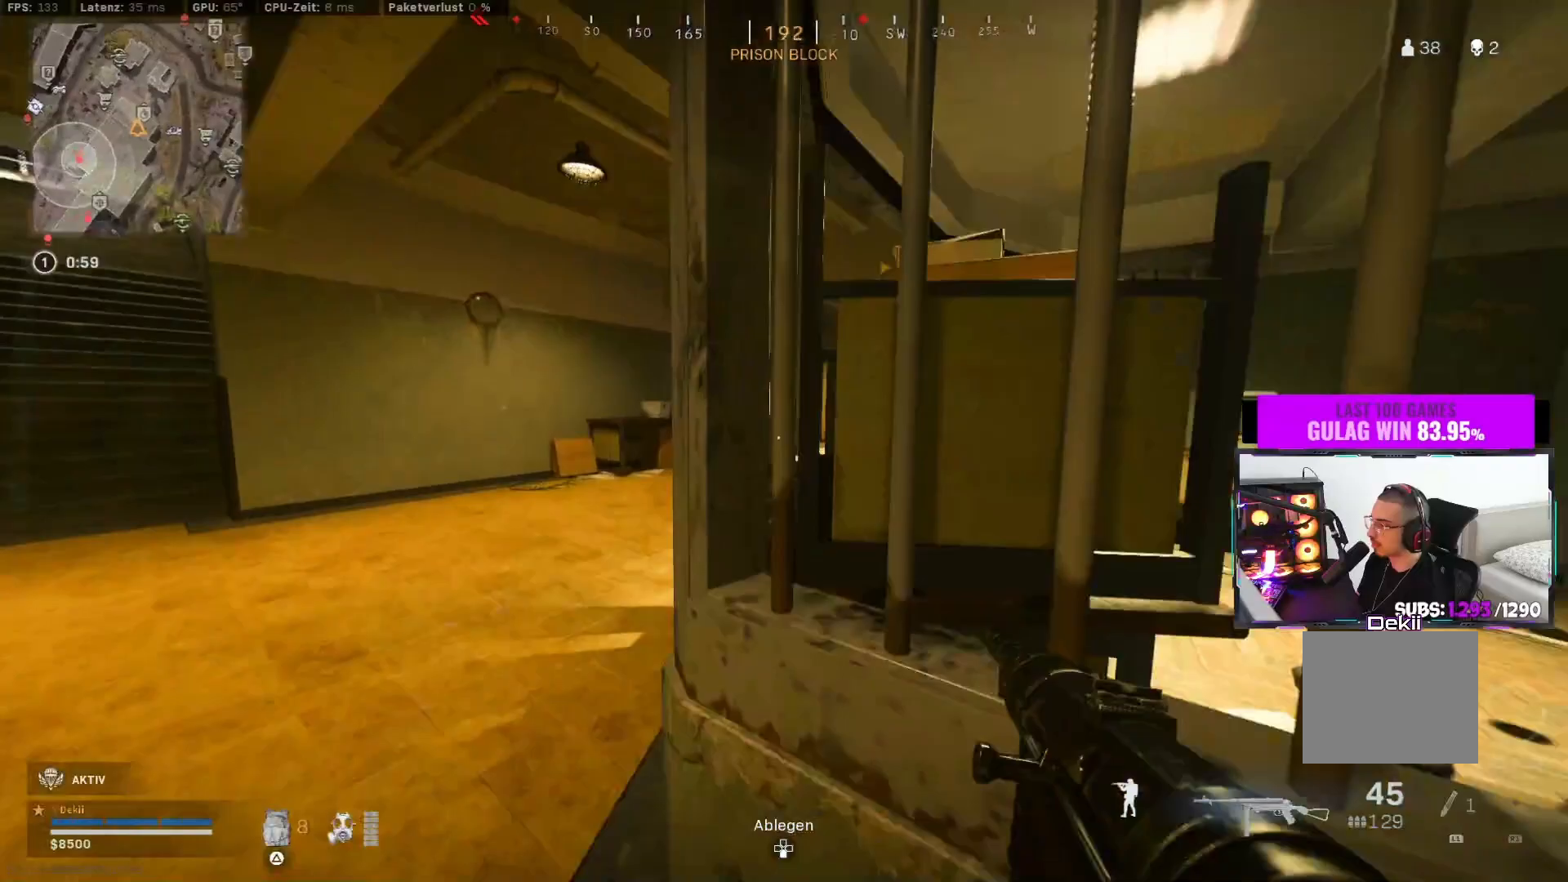
{"buttons": [], "left_stick": "up", "right_stick": "center", "events": [[133, "right_stick", "right"], [200, "left_stick", "up"], [283, "right_stick", "center"], [383, "CIRCLE", "down"], [467, "CIRCLE", "up"]]}
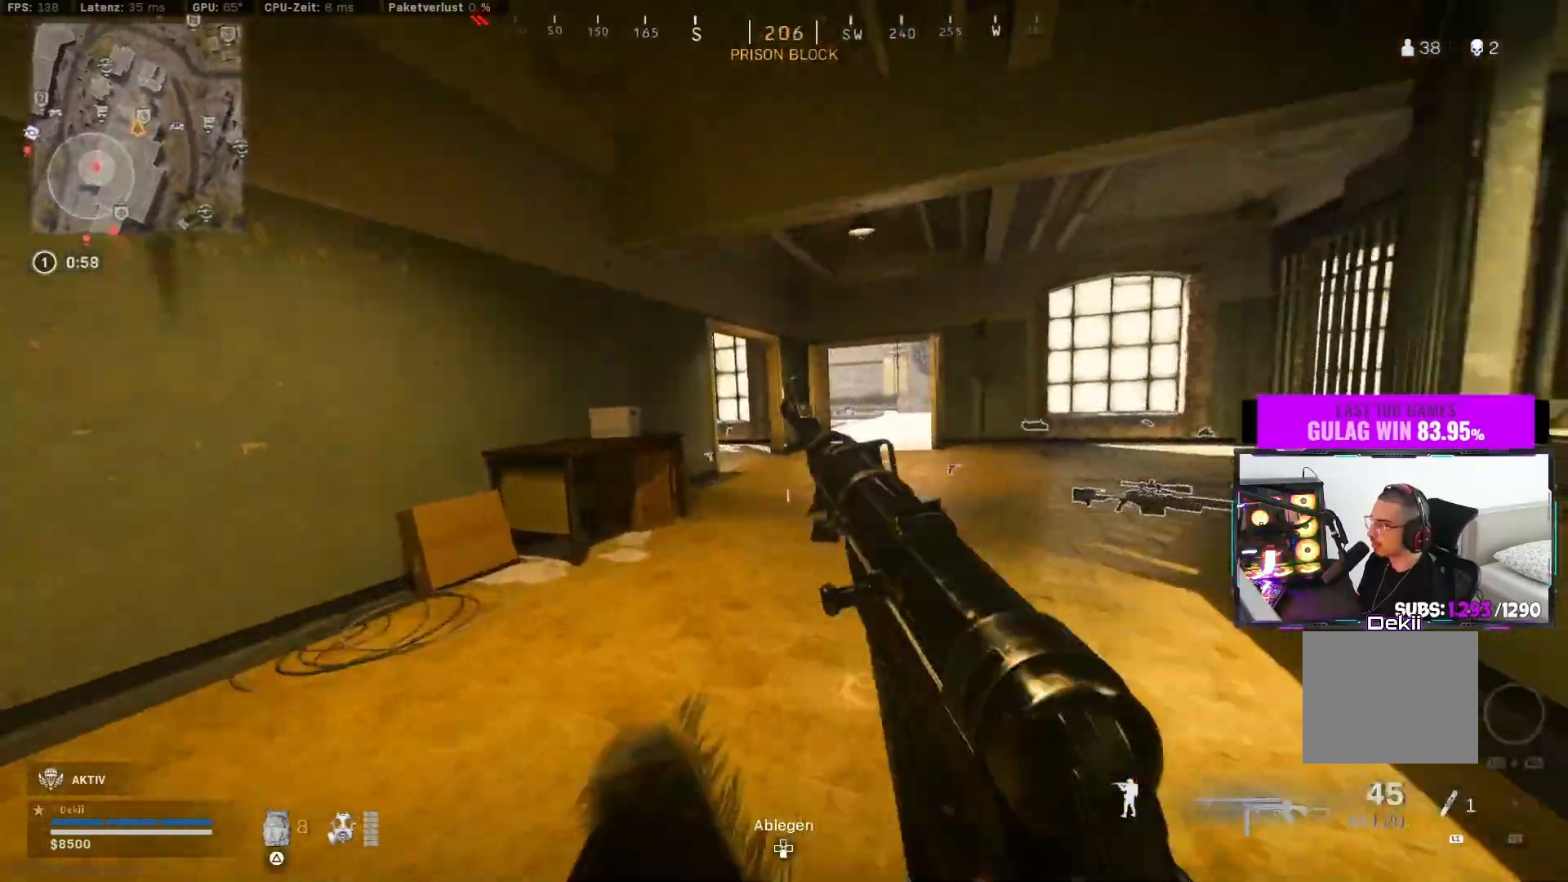
{"buttons": [], "left_stick": "up", "right_stick": "center", "events": [[67, "CIRCLE", "down"], [167, "CROSS", "down"], [183, "CIRCLE", "up"], [217, "right_stick", "up"], [267, "right_stick", "center"], [283, "CROSS", "up"], [283, "L3", "down"], [333, "TRIANGLE", "down"], [383, "L3", "up"], [400, "TRIANGLE", "up"], [450, "TRIANGLE", "down"], [483, "TRIANGLE", "up"]]}
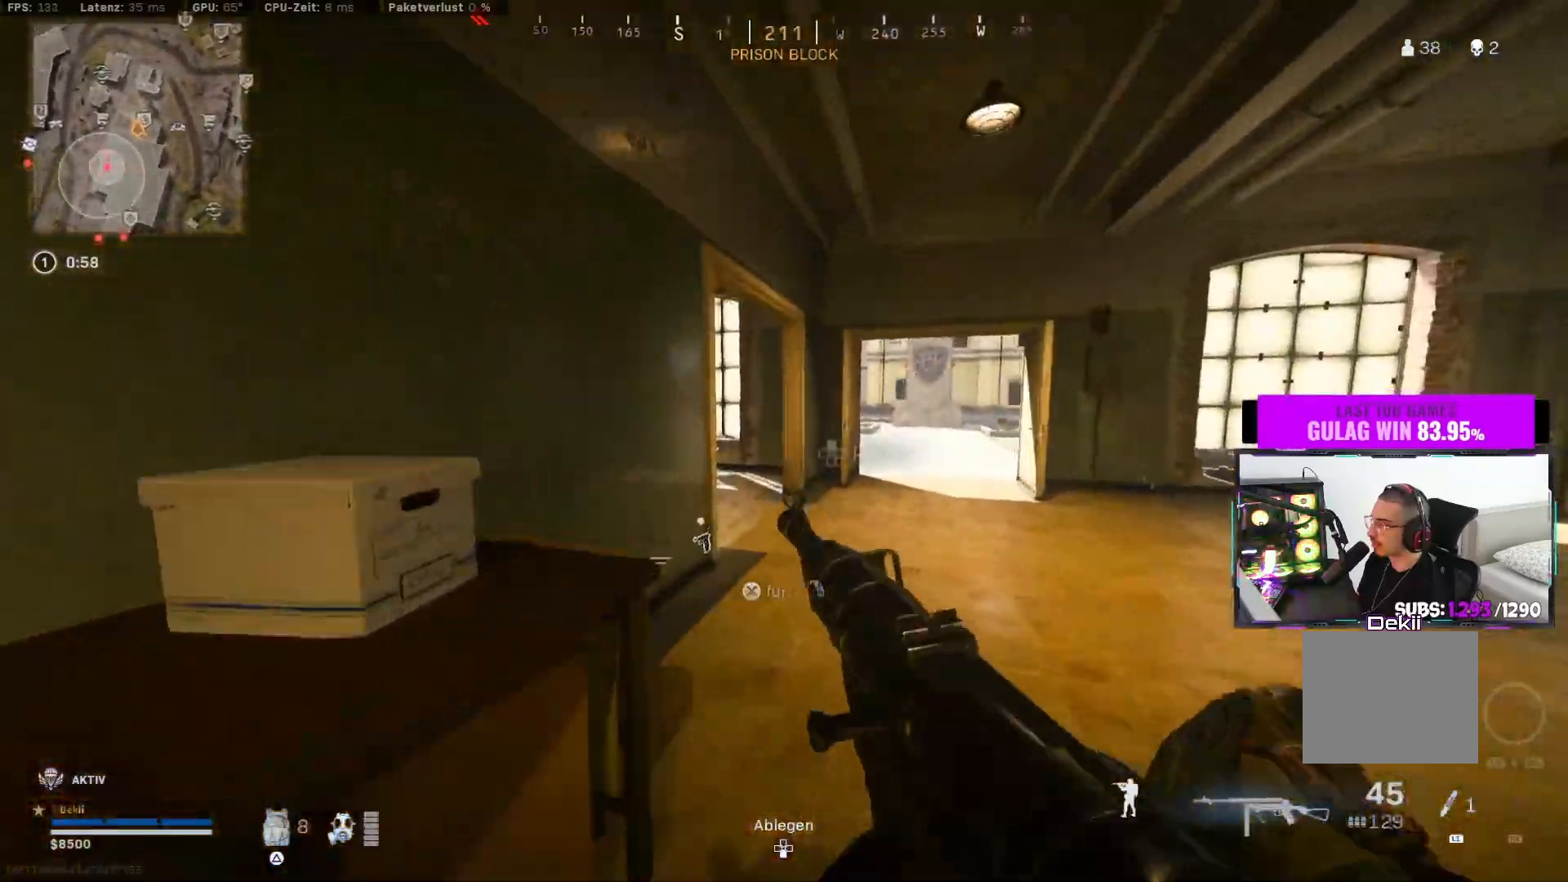
{"buttons": [], "left_stick": "up", "right_stick": "center", "events": [[200, "right_stick", "left"], [500, "right_stick", "center"]]}
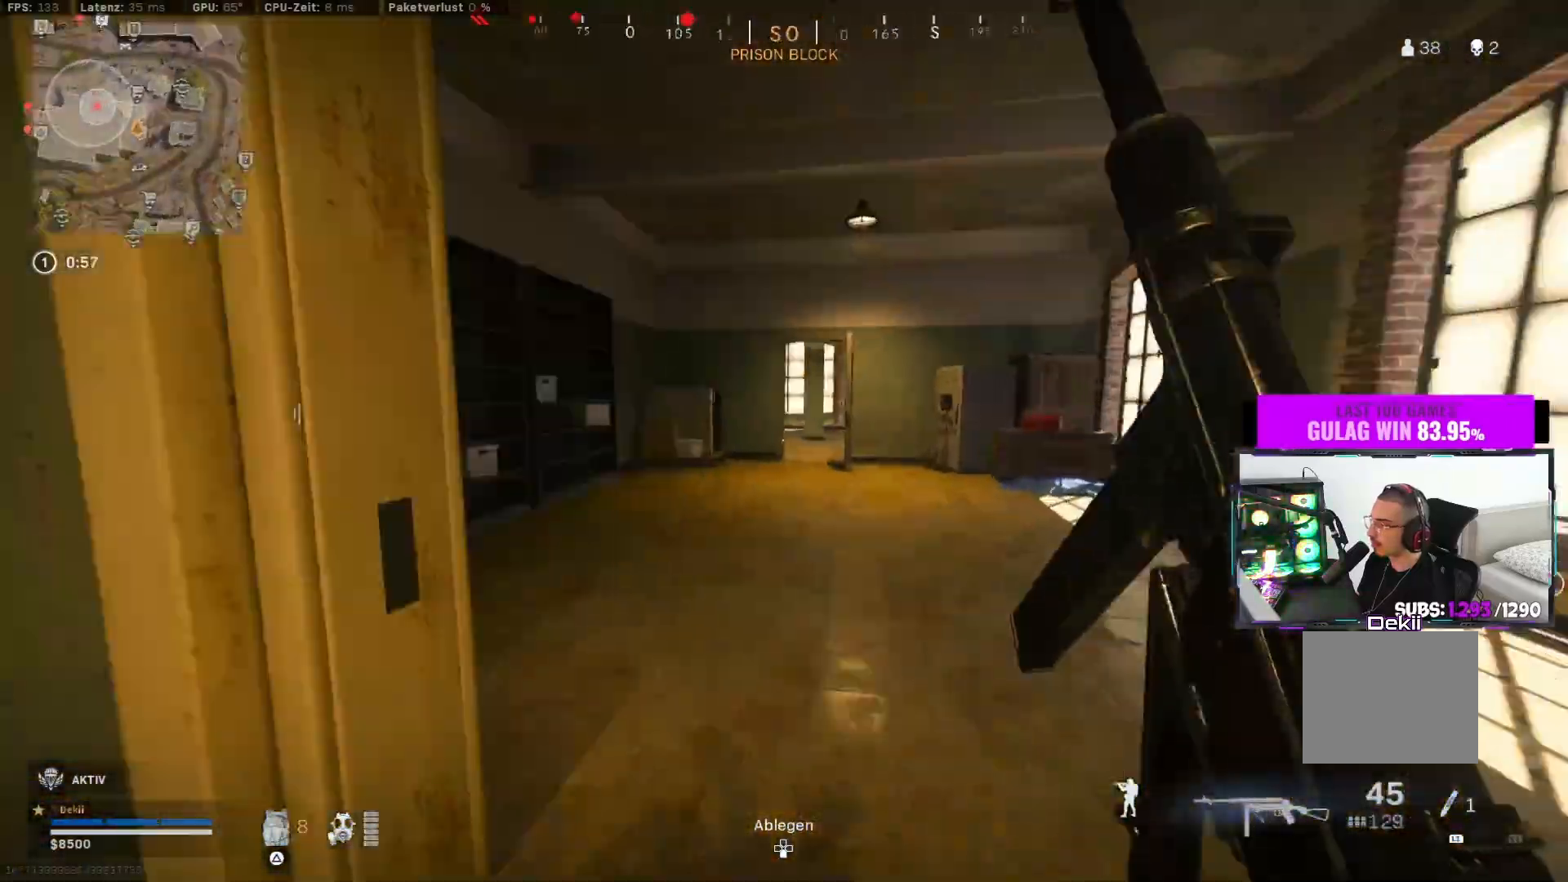
{"buttons": ["CROSS"], "left_stick": "up-left", "right_stick": "center"}
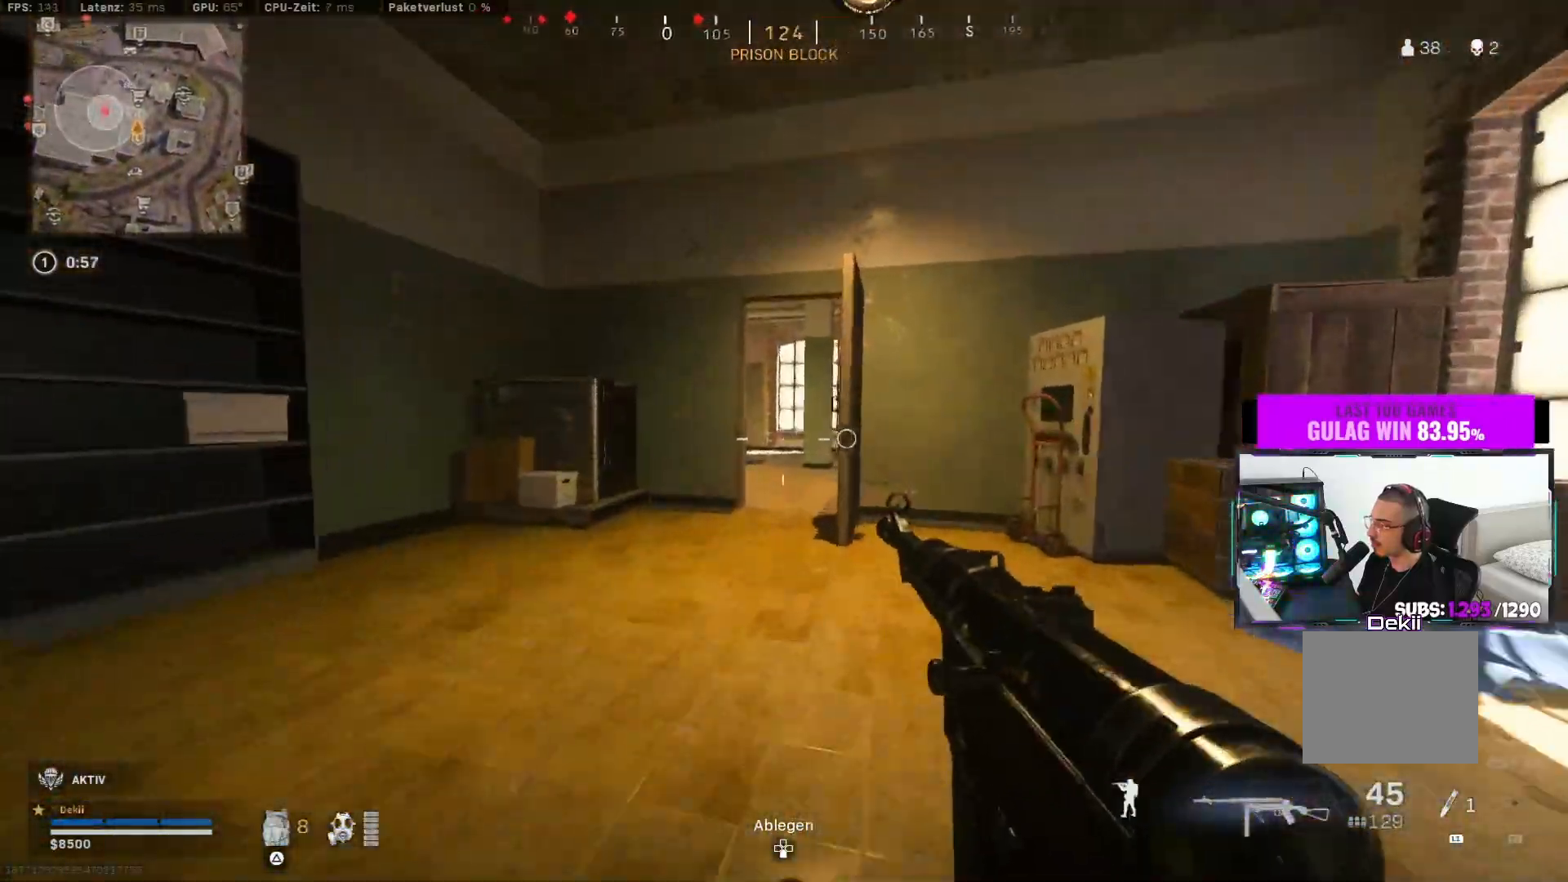
{"buttons": ["CIRCLE"], "left_stick": "up", "right_stick": "left", "events": [[17, "CROSS", "up"], [17, "L3", "down"], [167, "L3", "up"], [217, "right_stick", "right"], [317, "left_stick", "up"], [367, "right_stick", "left"], [433, "CIRCLE", "down"]]}
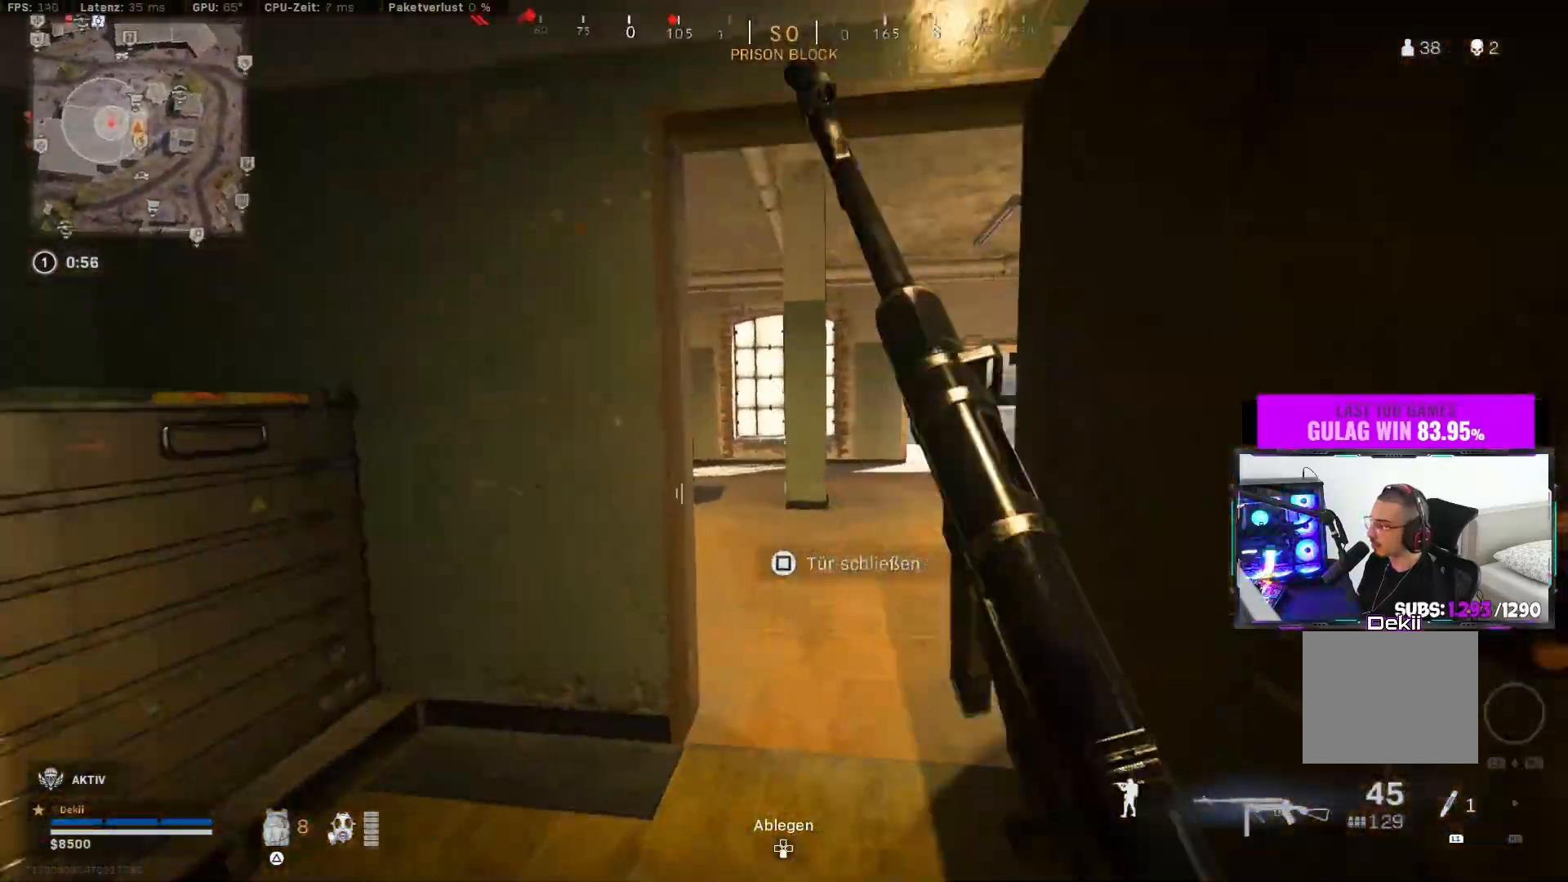
{"buttons": ["L2"], "left_stick": "down", "right_stick": "up-left"}
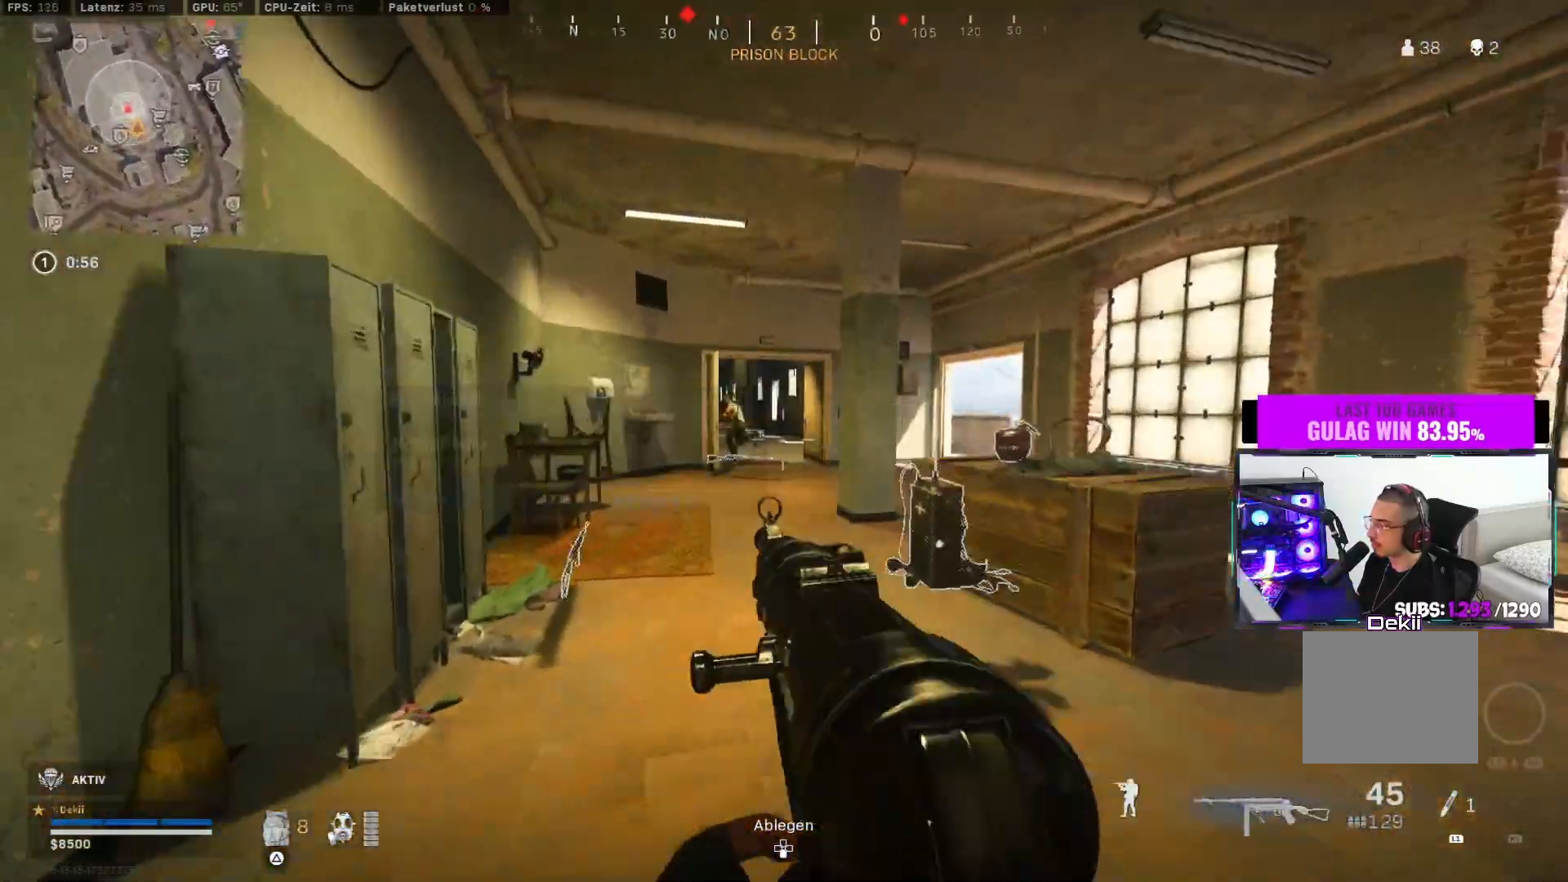
{"buttons": [], "left_stick": "up-left", "right_stick": "down-left", "events": [[17, "left_stick", "down-left"], [100, "left_stick", "up-left"], [100, "right_stick", "left"], [133, "R2", "down"], [183, "left_stick", "center"], [233, "left_stick", "down-left"], [250, "right_stick", "center"], [317, "L2", "up"], [317, "right_stick", "right"], [350, "R2", "up"], [383, "left_stick", "up-left"], [417, "right_stick", "down-left"]]}
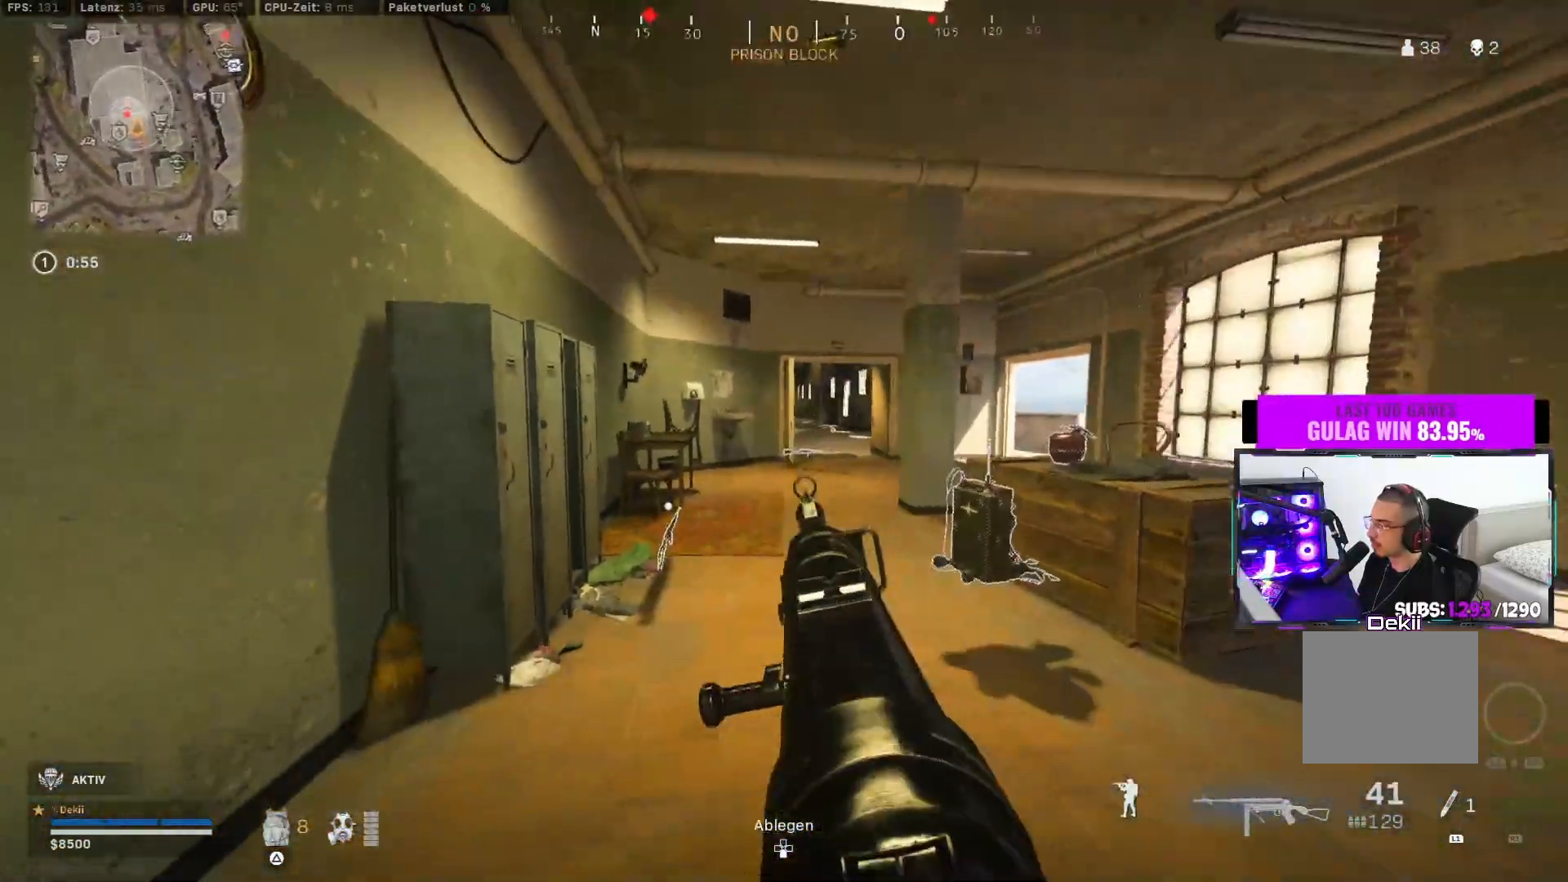
{"buttons": [], "left_stick": "up-right", "right_stick": "right", "events": [[17, "L3", "down"], [17, "left_stick", "up"], [33, "right_stick", "center"], [117, "L3", "up"], [117, "right_stick", "right"], [183, "CIRCLE", "down"], [267, "CIRCLE", "up"], [333, "CIRCLE", "down"], [367, "left_stick", "up-right"], [417, "CROSS", "down"], [450, "CIRCLE", "up"], [500, "CROSS", "up"]]}
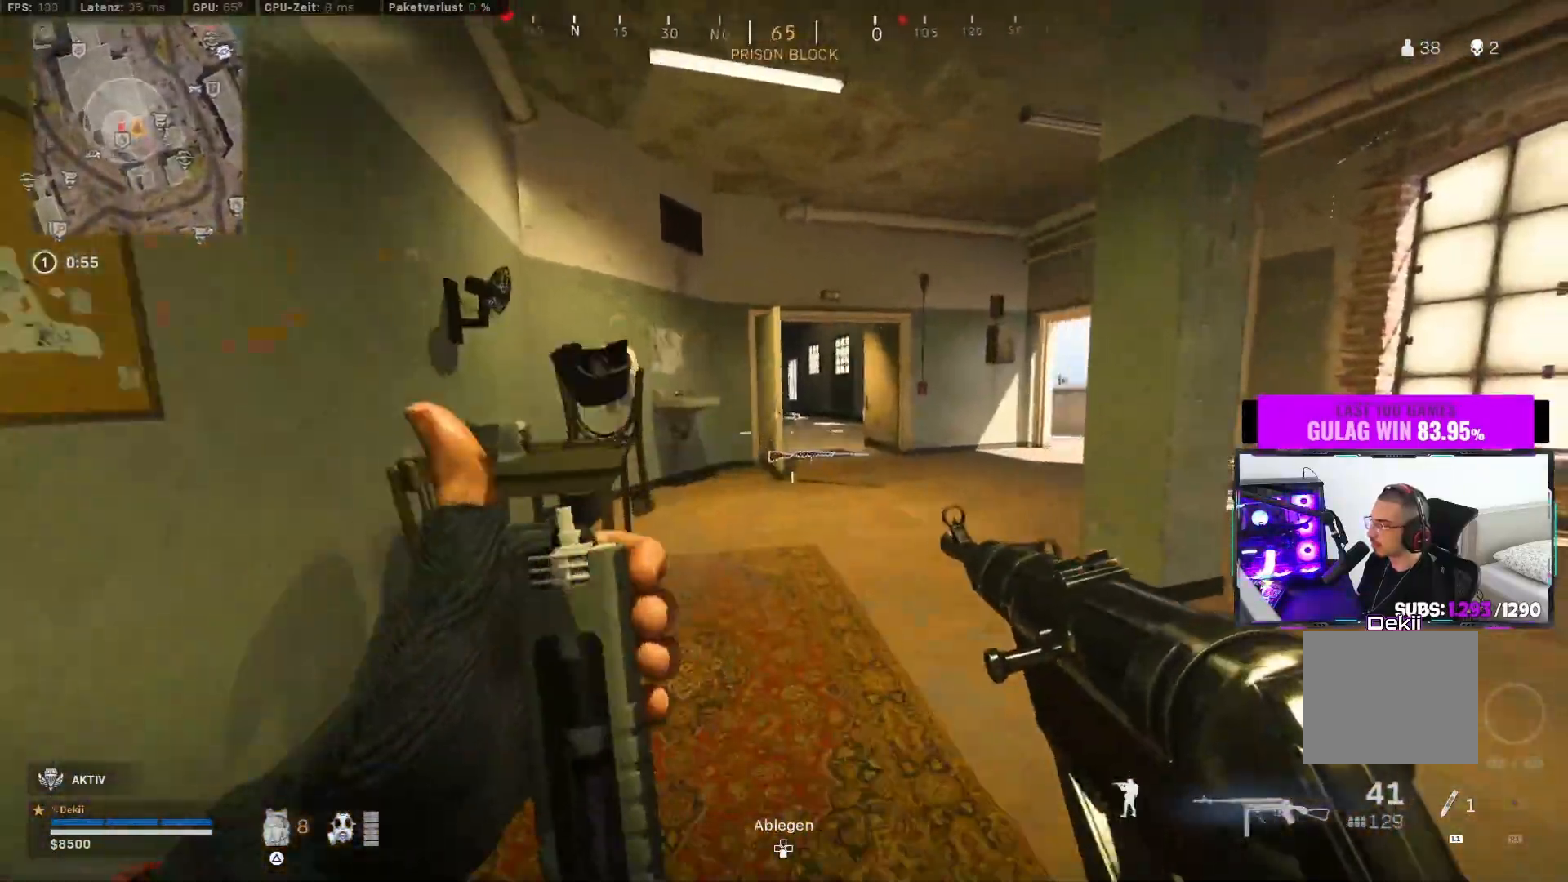
{"buttons": [], "left_stick": "up", "right_stick": "left", "events": [[17, "left_stick", "up"], [83, "right_stick", "center"], [117, "L3", "down"], [183, "L3", "up"], [233, "L3", "down"], [350, "L3", "up"], [400, "right_stick", "left"]]}
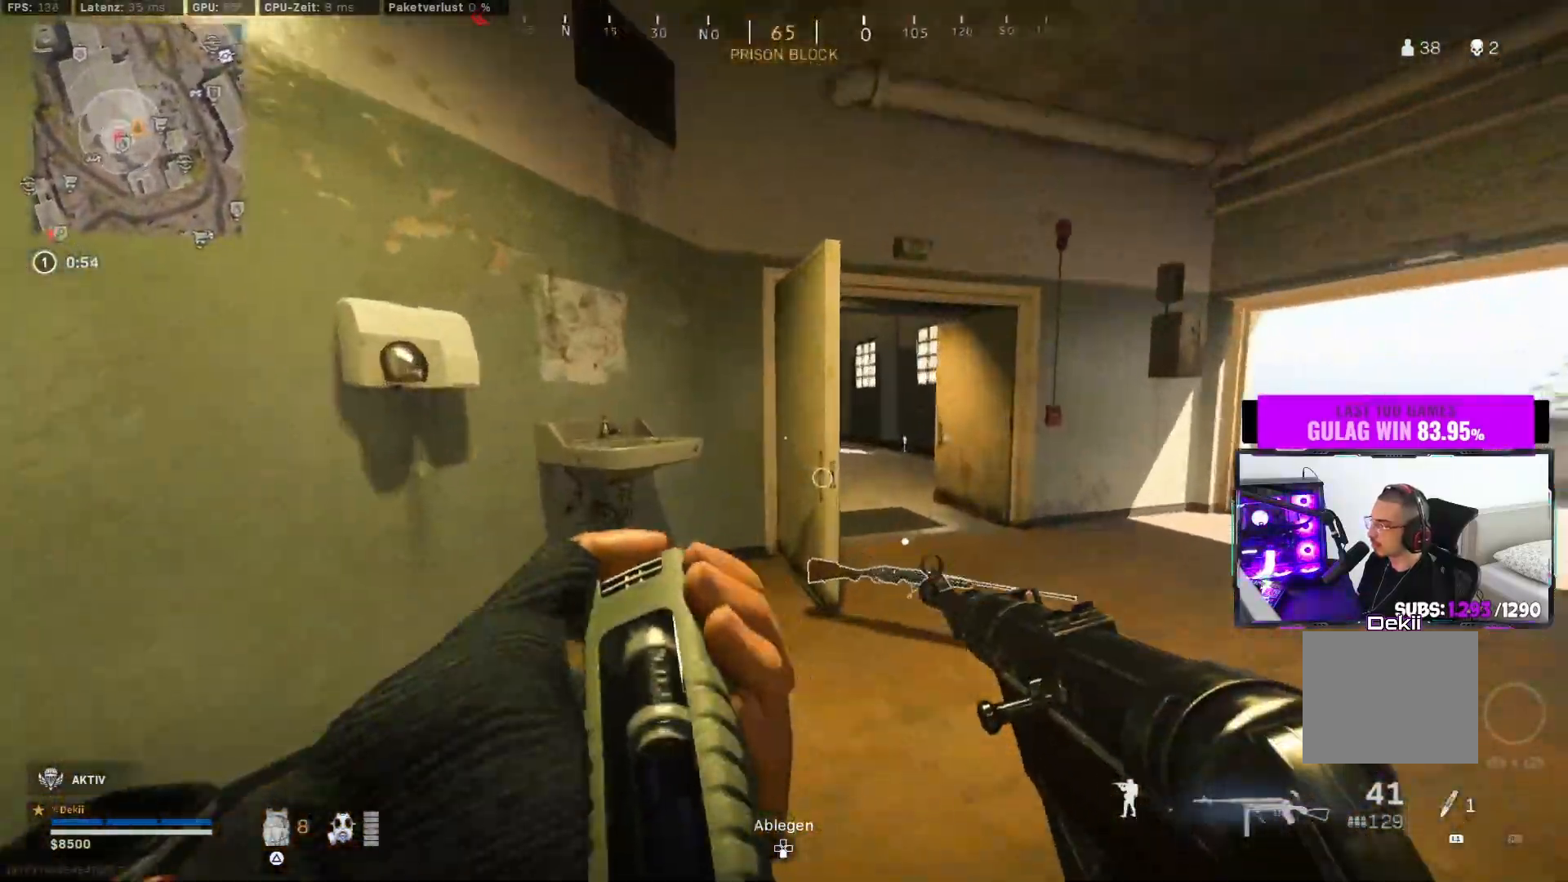
{"buttons": [], "left_stick": "up", "right_stick": "left"}
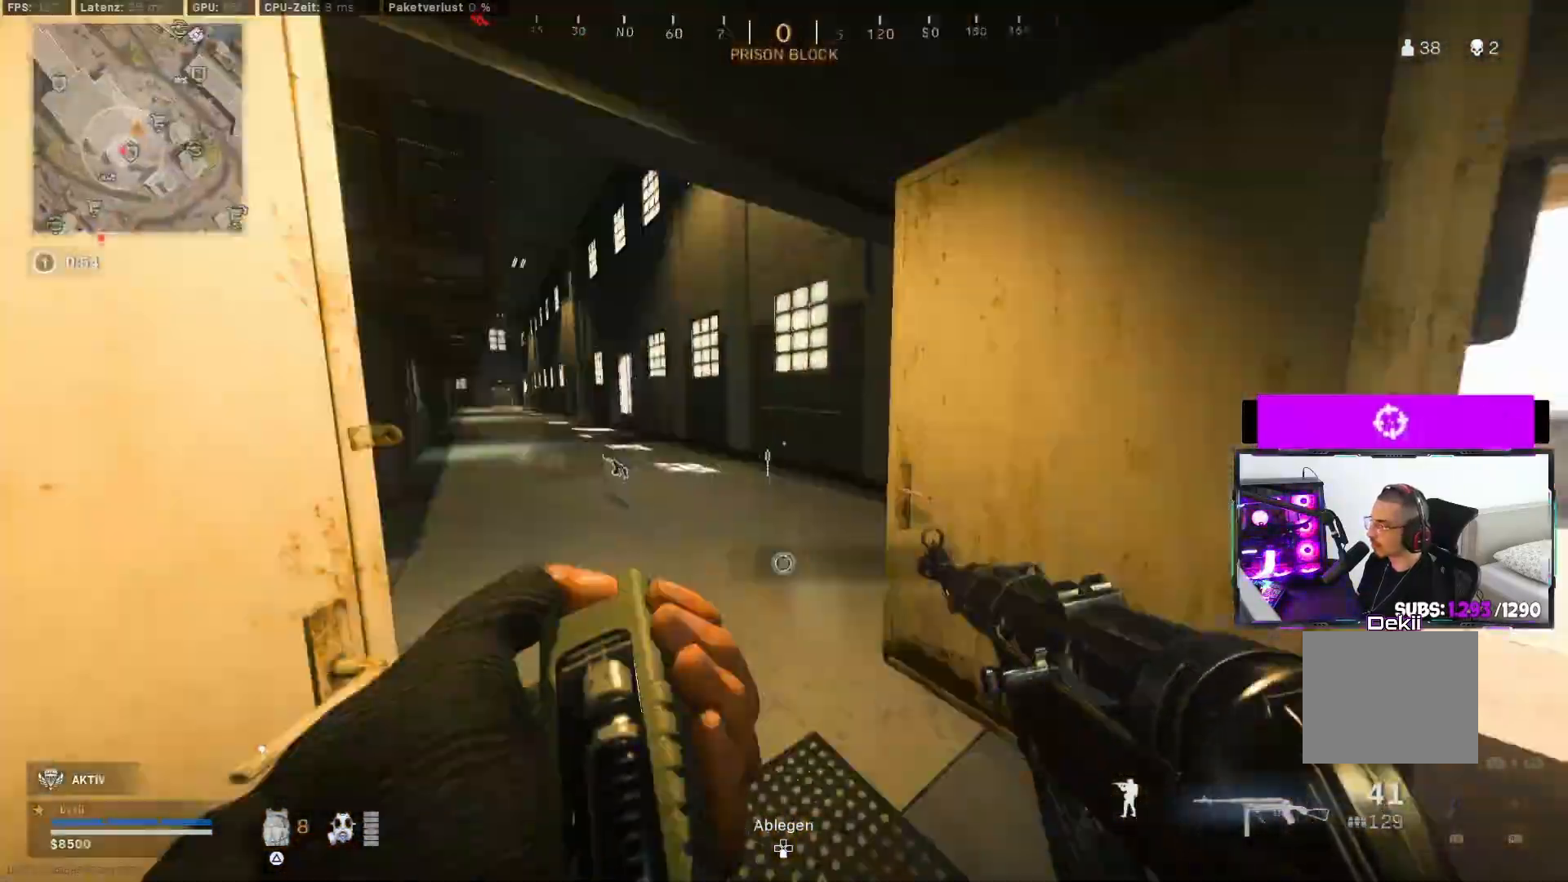
{"buttons": [], "left_stick": "up", "right_stick": "right", "events": [[67, "L3", "down"], [183, "L3", "up"], [267, "L3", "down"], [383, "L3", "up"], [433, "right_stick", "center"], [483, "right_stick", "right"]]}
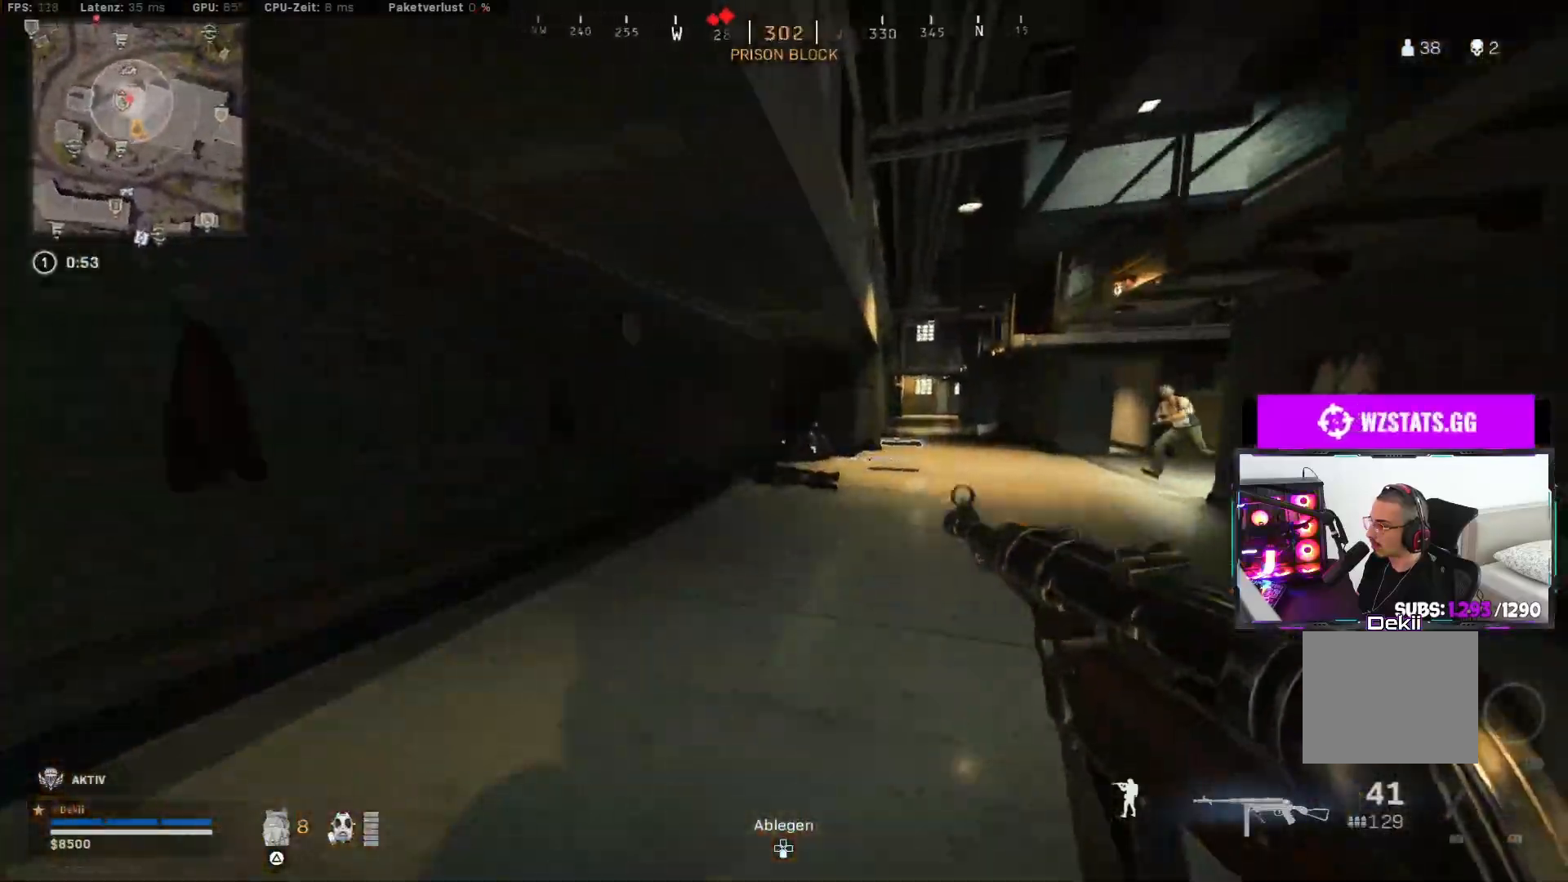
{"buttons": [], "left_stick": "up-left", "right_stick": "right", "events": [[117, "CIRCLE", "down"], [283, "CIRCLE", "up"], [317, "left_stick", "up-left"]]}
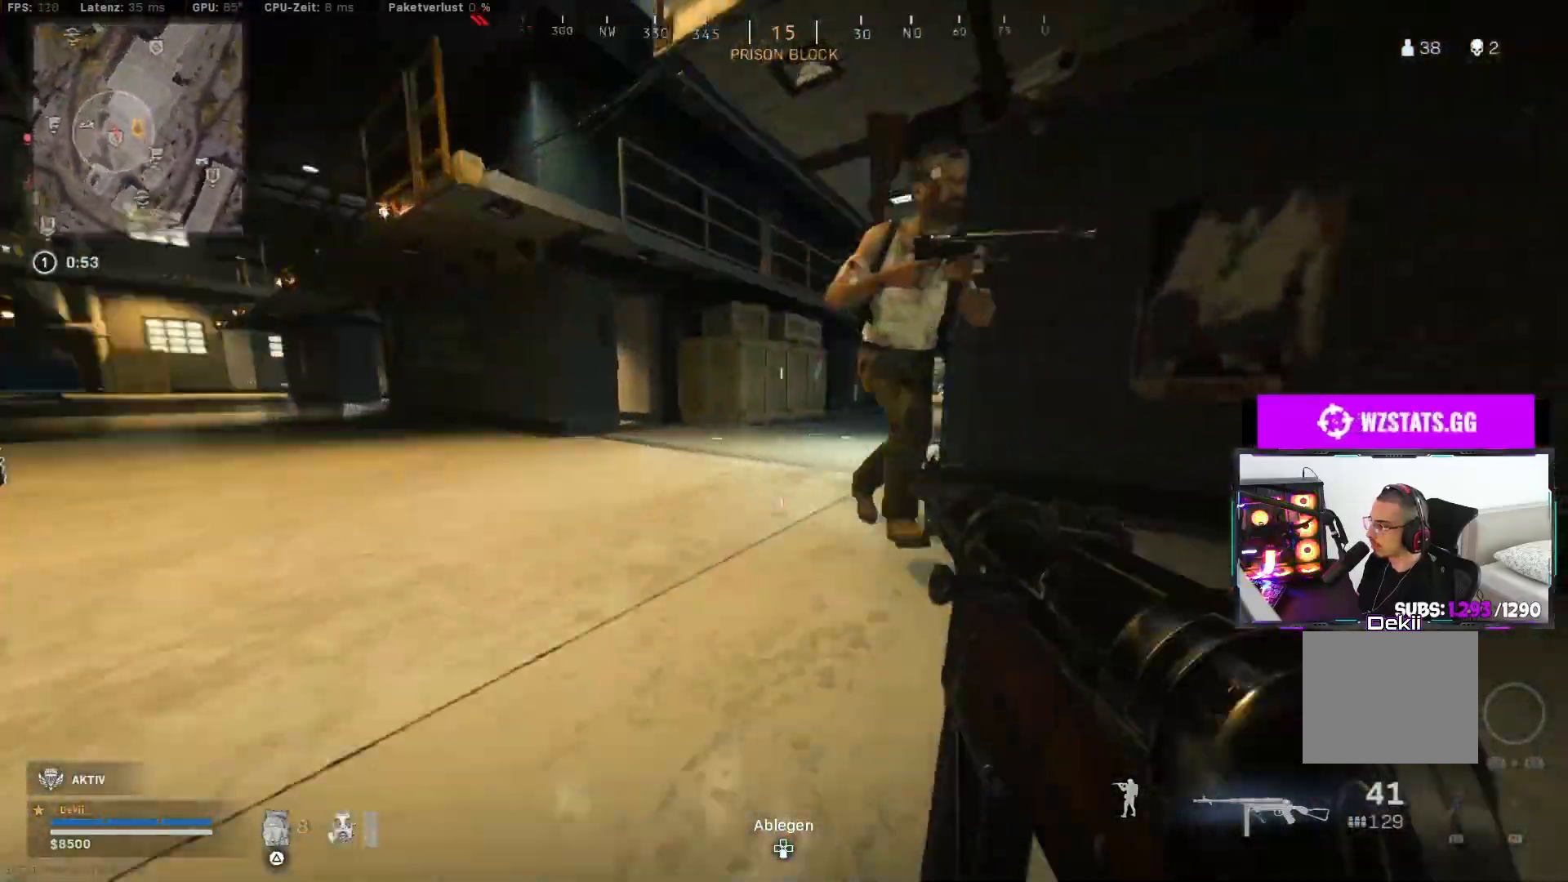
{"buttons": ["L2", "R2"], "left_stick": "down-right", "right_stick": "down-right", "events": [[67, "CIRCLE", "down"], [83, "right_stick", "up-right"], [100, "R2", "down"], [150, "CROSS", "down"], [167, "CIRCLE", "up"], [167, "L2", "down"], [167, "left_stick", "left"], [250, "CROSS", "up"], [267, "right_stick", "down-left"], [300, "R2", "up"], [300, "left_stick", "down"], [383, "CROSS", "down"], [383, "R2", "down"], [433, "right_stick", "down-right"], [467, "CROSS", "up"], [467, "left_stick", "down-right"]]}
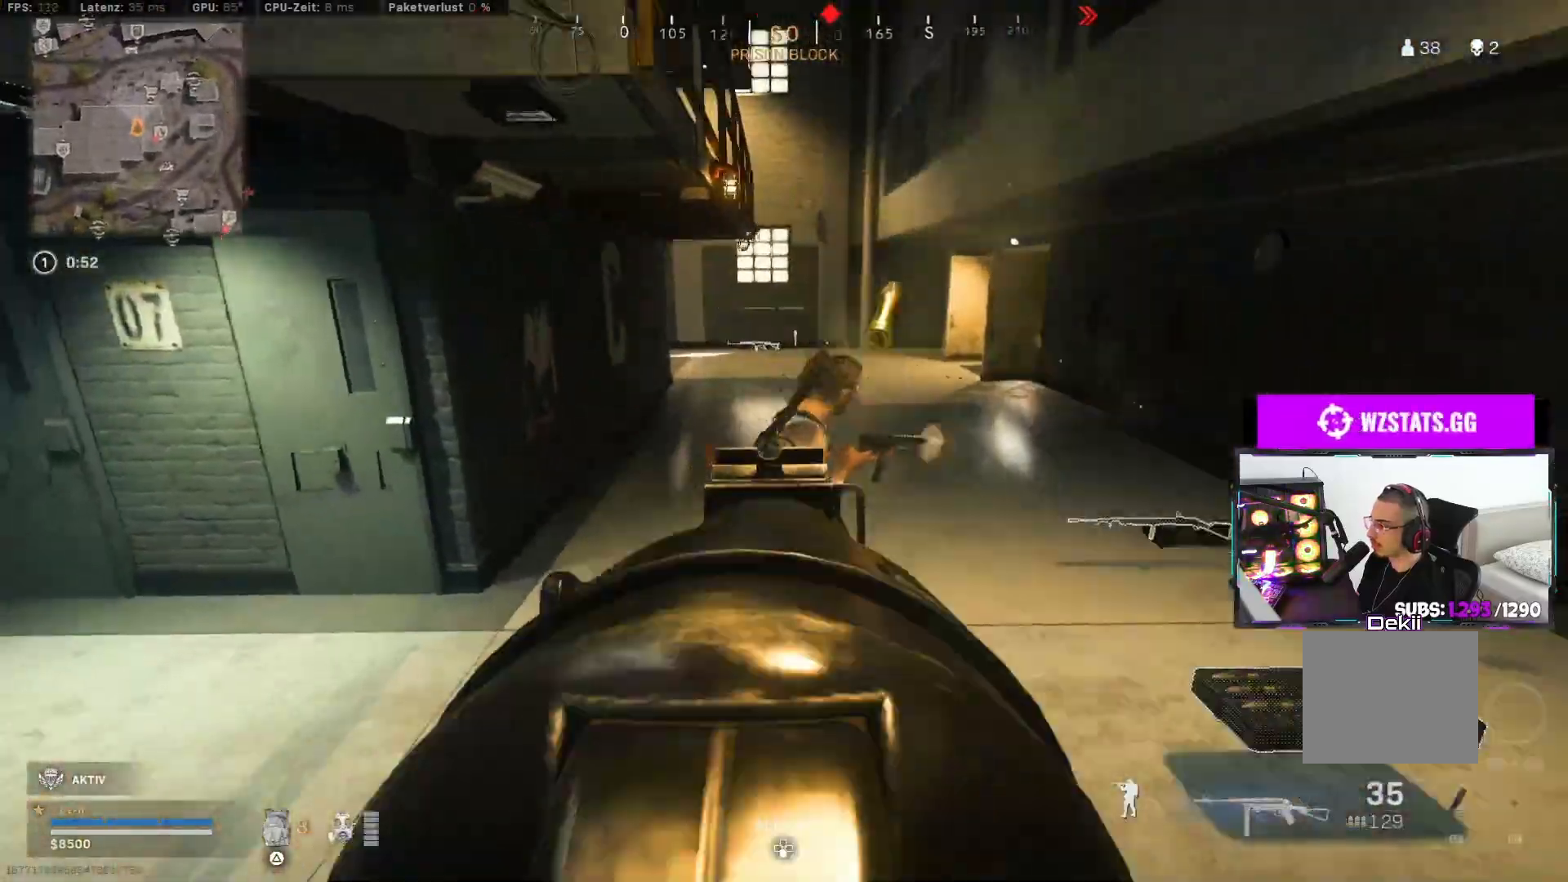
{"buttons": ["L3"], "left_stick": "up-right", "right_stick": "right", "events": [[83, "right_stick", "up-right"], [250, "right_stick", "up-left"], [433, "left_stick", "up-right"], [433, "right_stick", "up-right"], [450, "L2", "up"], [483, "right_stick", "right"], [500, "L3", "down"], [500, "R2", "up"]]}
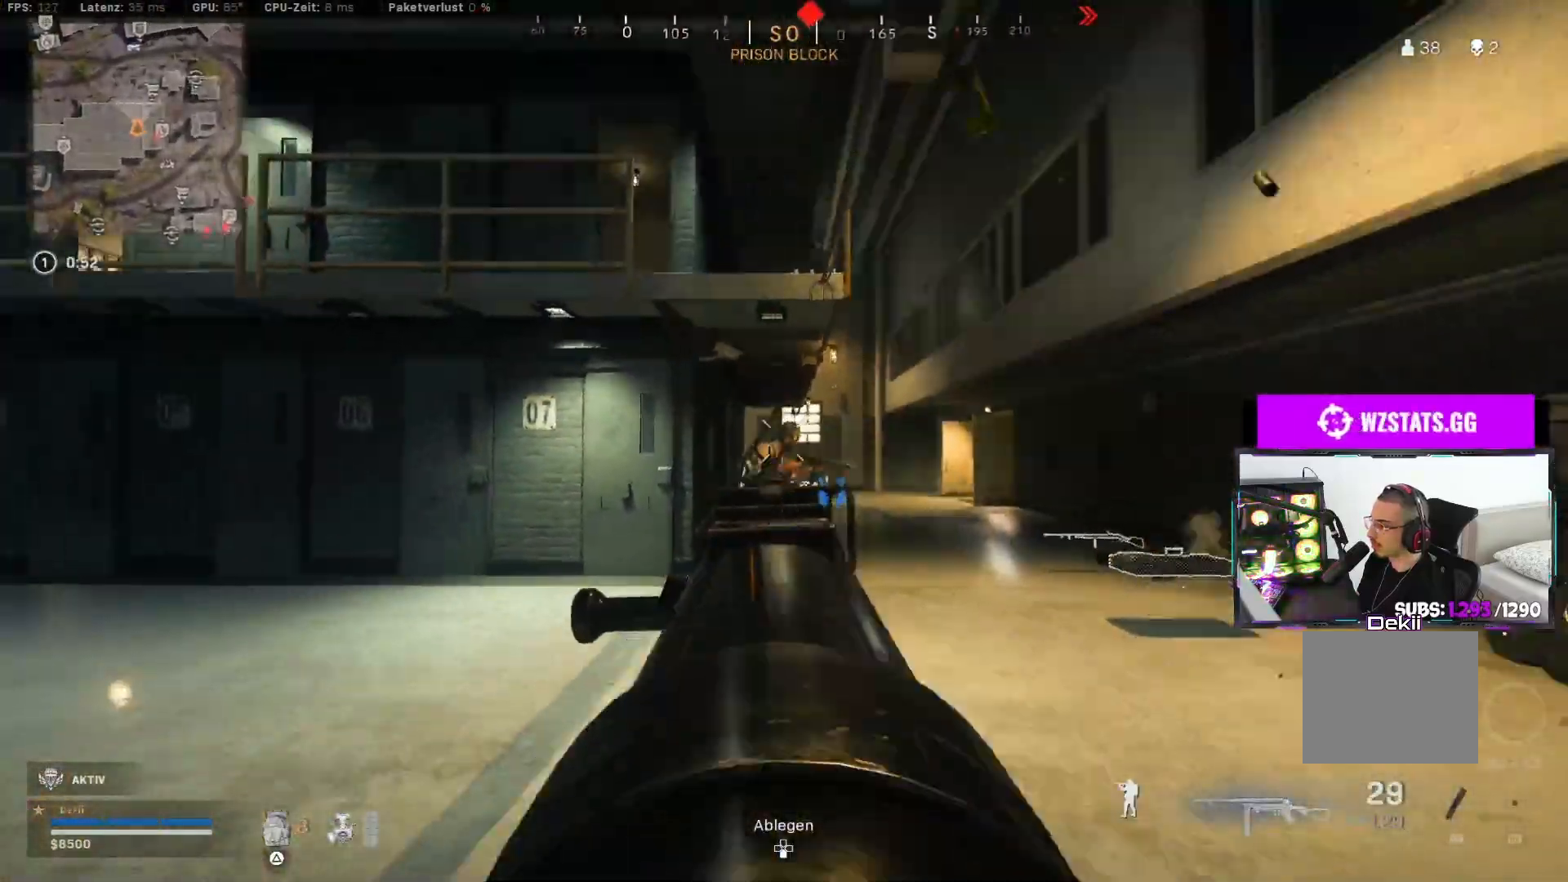
{"buttons": [], "left_stick": "up-right", "right_stick": "left", "events": [[50, "left_stick", "up"], [117, "L3", "up"], [150, "right_stick", "down"], [250, "right_stick", "left"], [267, "CIRCLE", "down"], [400, "CIRCLE", "up"], [500, "left_stick", "up-right"]]}
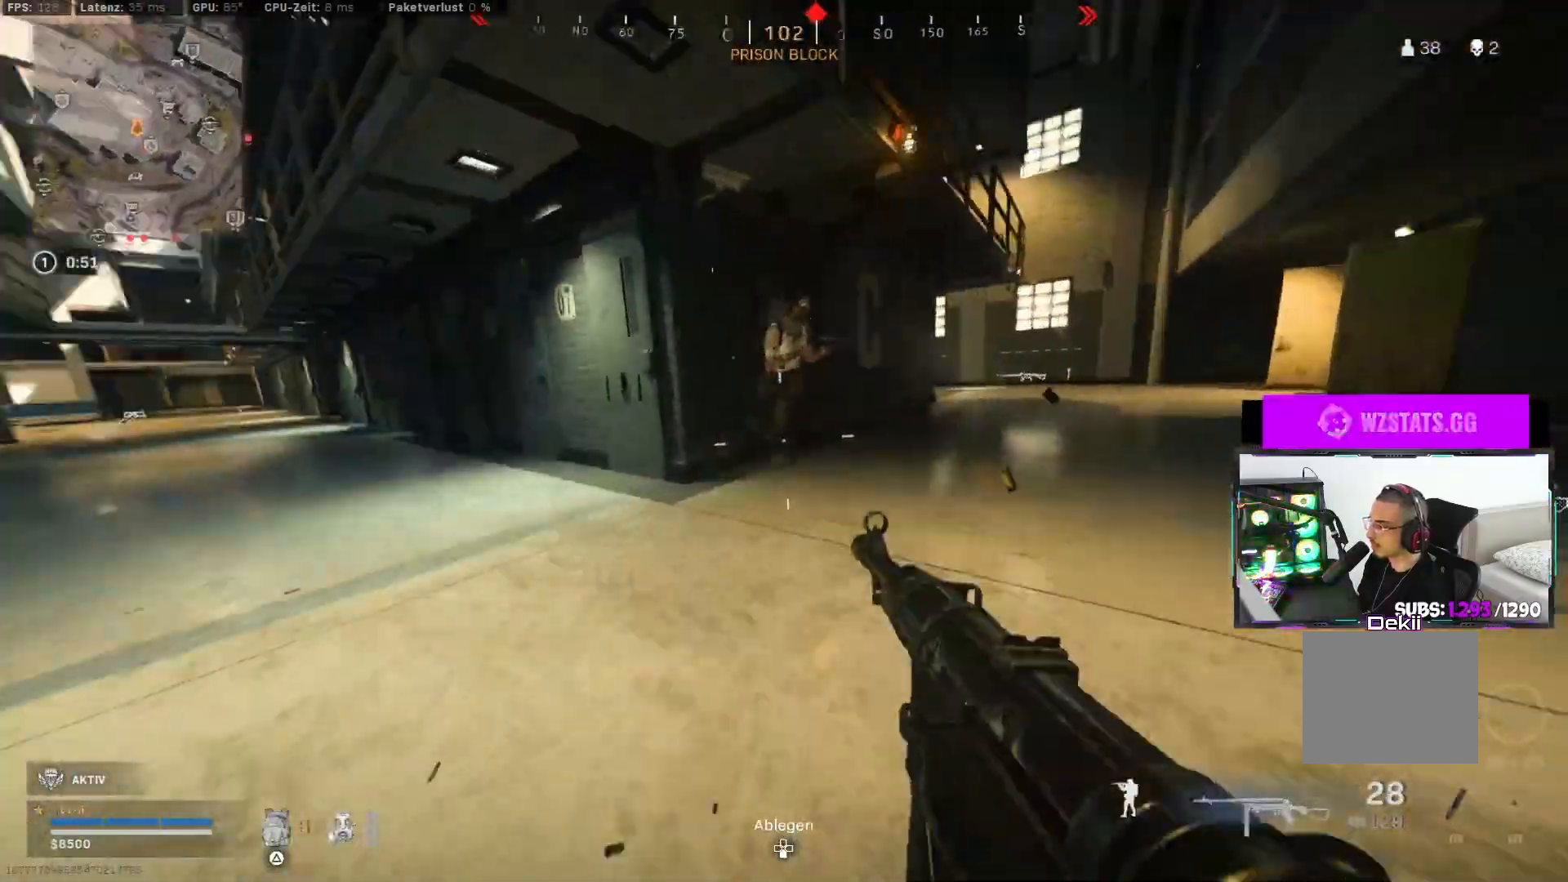
{"buttons": ["L3"], "left_stick": "up", "right_stick": "right", "events": [[117, "CIRCLE", "down"], [117, "right_stick", "up"], [167, "CROSS", "down"], [233, "CIRCLE", "up"], [233, "L2", "down"], [233, "left_stick", "down-right"], [250, "CROSS", "up"], [250, "R2", "down"], [383, "L2", "up"], [417, "right_stick", "right"], [433, "left_stick", "up-right"], [467, "R2", "up"], [483, "left_stick", "up"], [500, "L3", "down"]]}
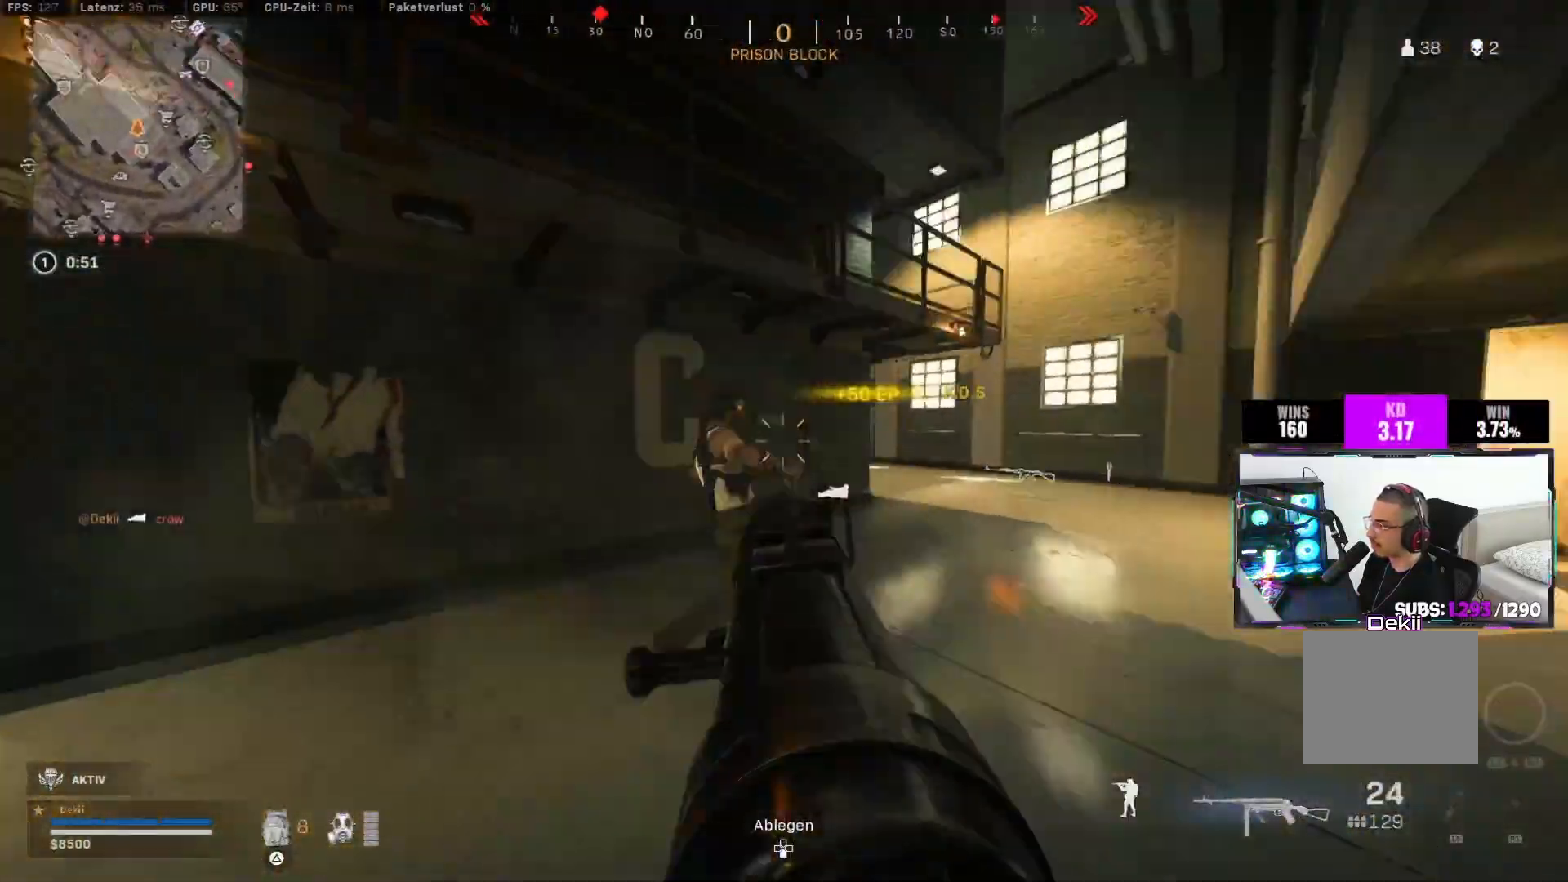
{"buttons": [], "left_stick": "center", "right_stick": "right", "events": [[117, "L3", "up"], [233, "CIRCLE", "down"], [383, "CIRCLE", "up"], [467, "left_stick", "center"]]}
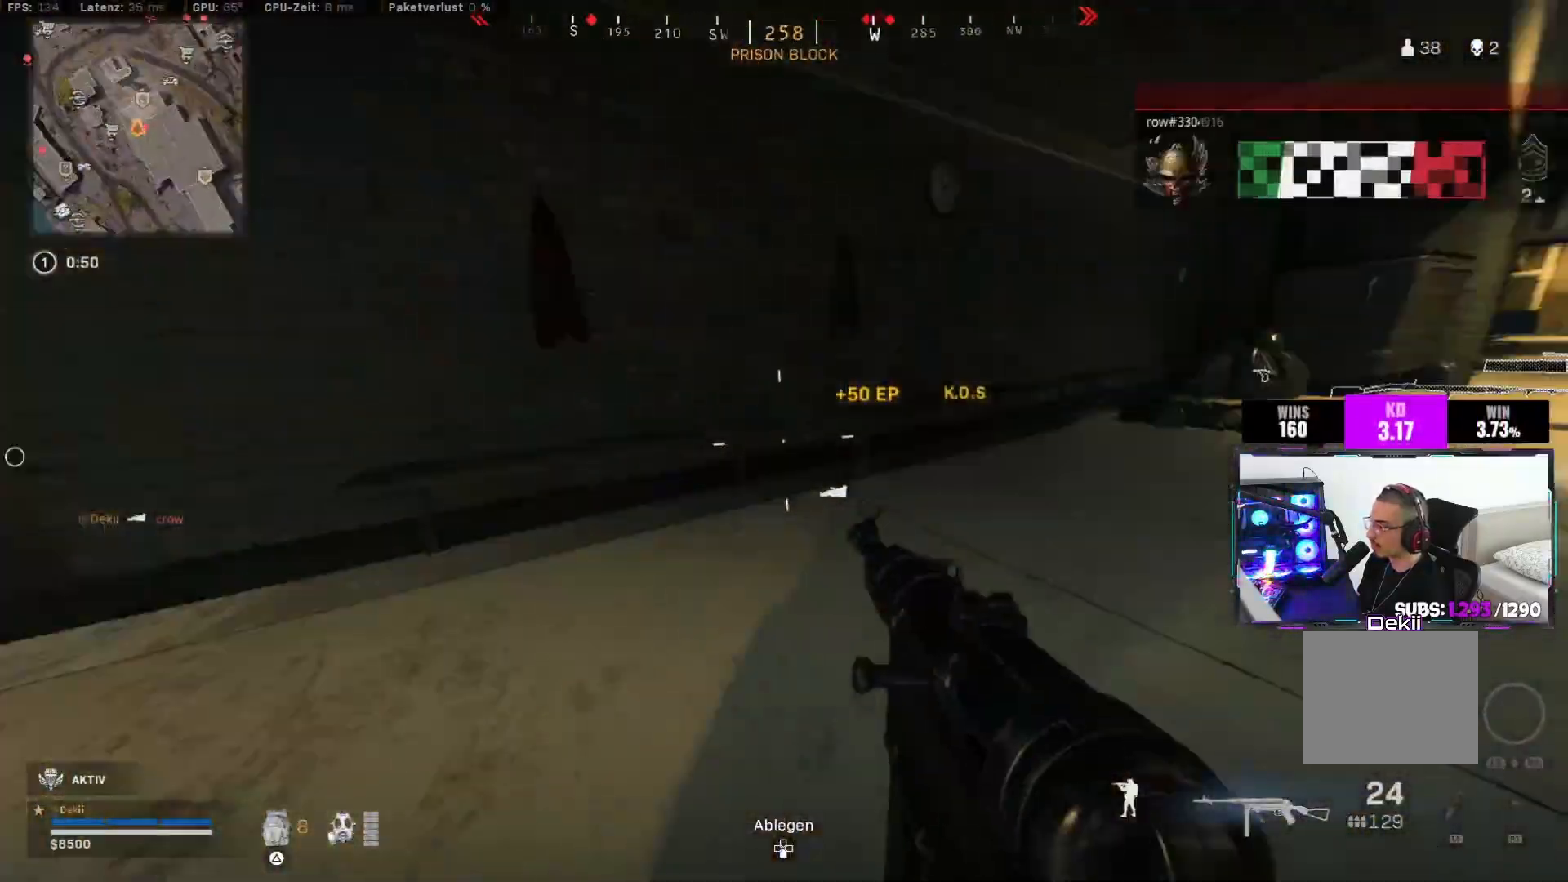
{"buttons": ["L2"], "left_stick": "down", "right_stick": "down-left", "events": [[33, "left_stick", "down"], [83, "right_stick", "up-right"], [117, "CIRCLE", "down"], [183, "CROSS", "down"], [217, "CIRCLE", "up"], [217, "L2", "down"], [233, "R2", "down"], [233, "right_stick", "right"], [250, "CROSS", "up"], [450, "right_stick", "down-left"], [467, "R2", "up"]]}
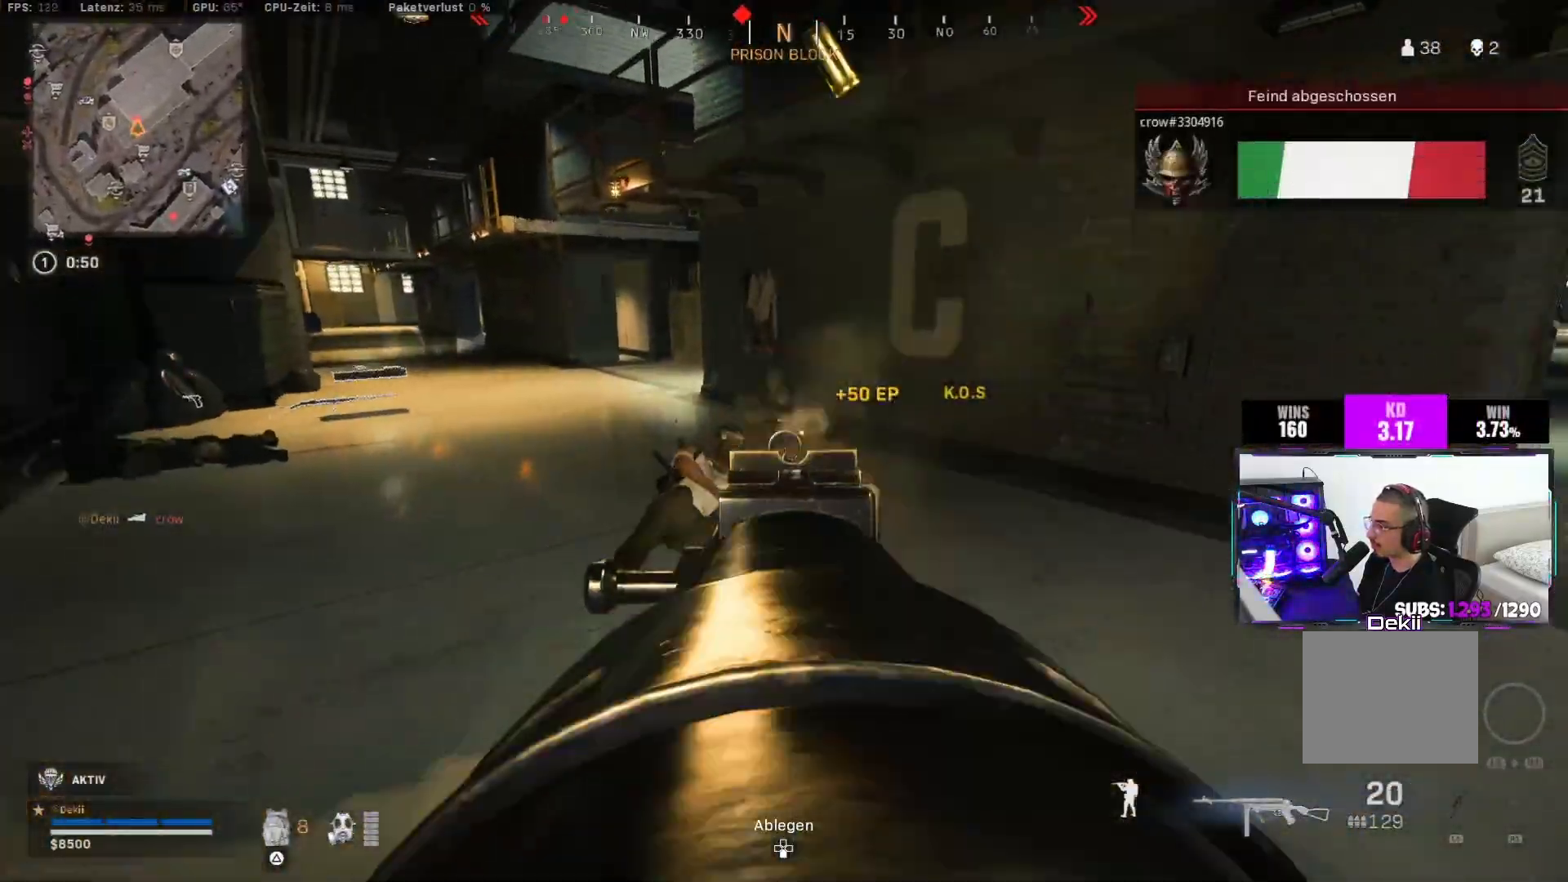
{"buttons": ["R2"], "left_stick": "down-right", "right_stick": "right"}
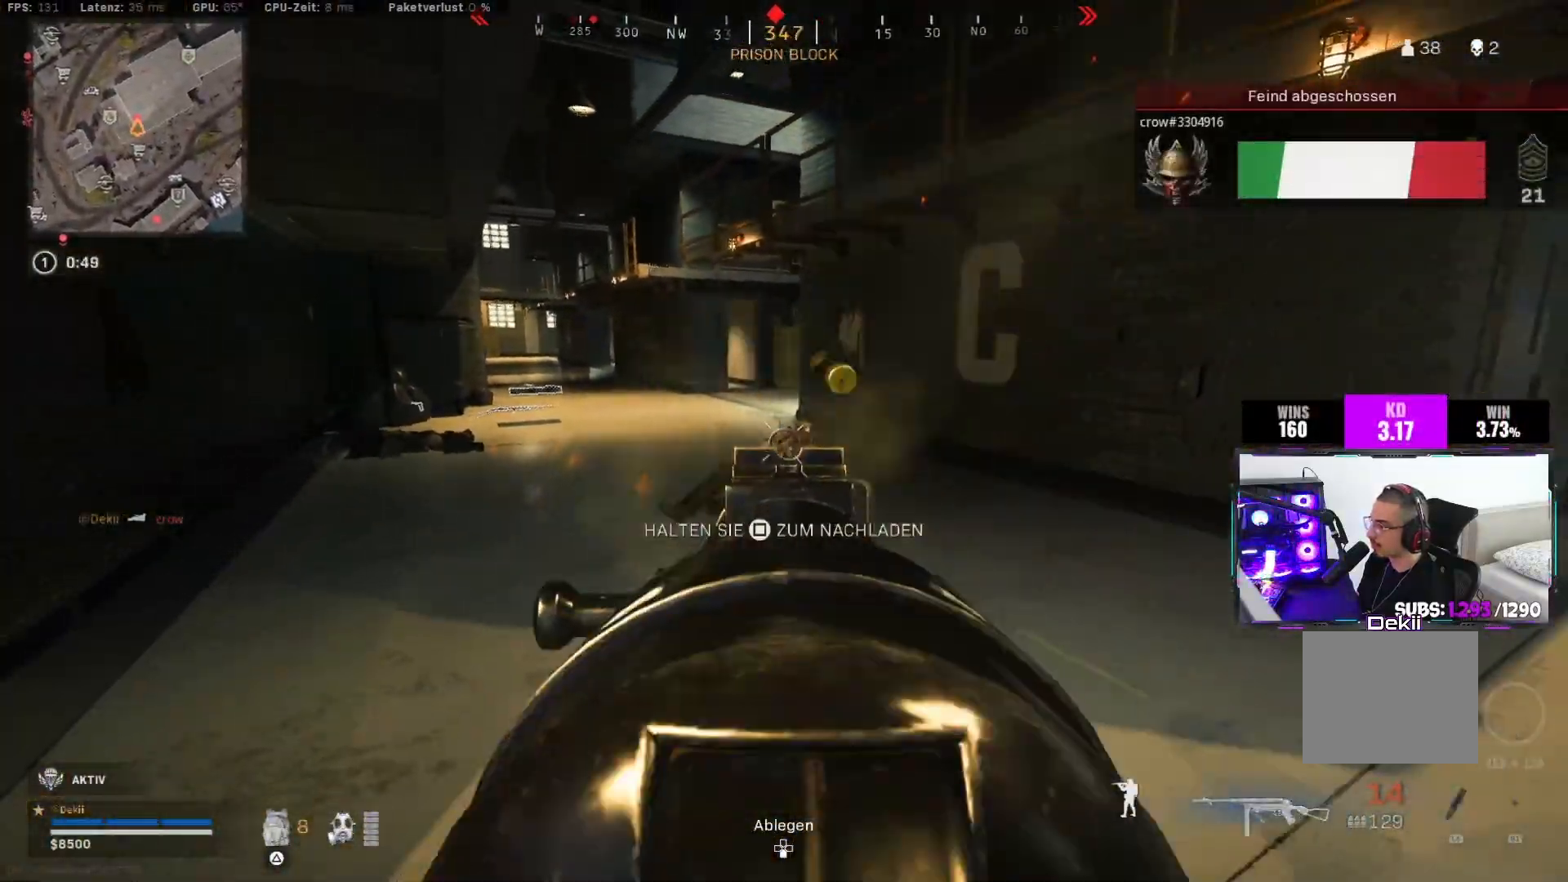
{"buttons": ["SQUARE"], "left_stick": "up", "right_stick": "center"}
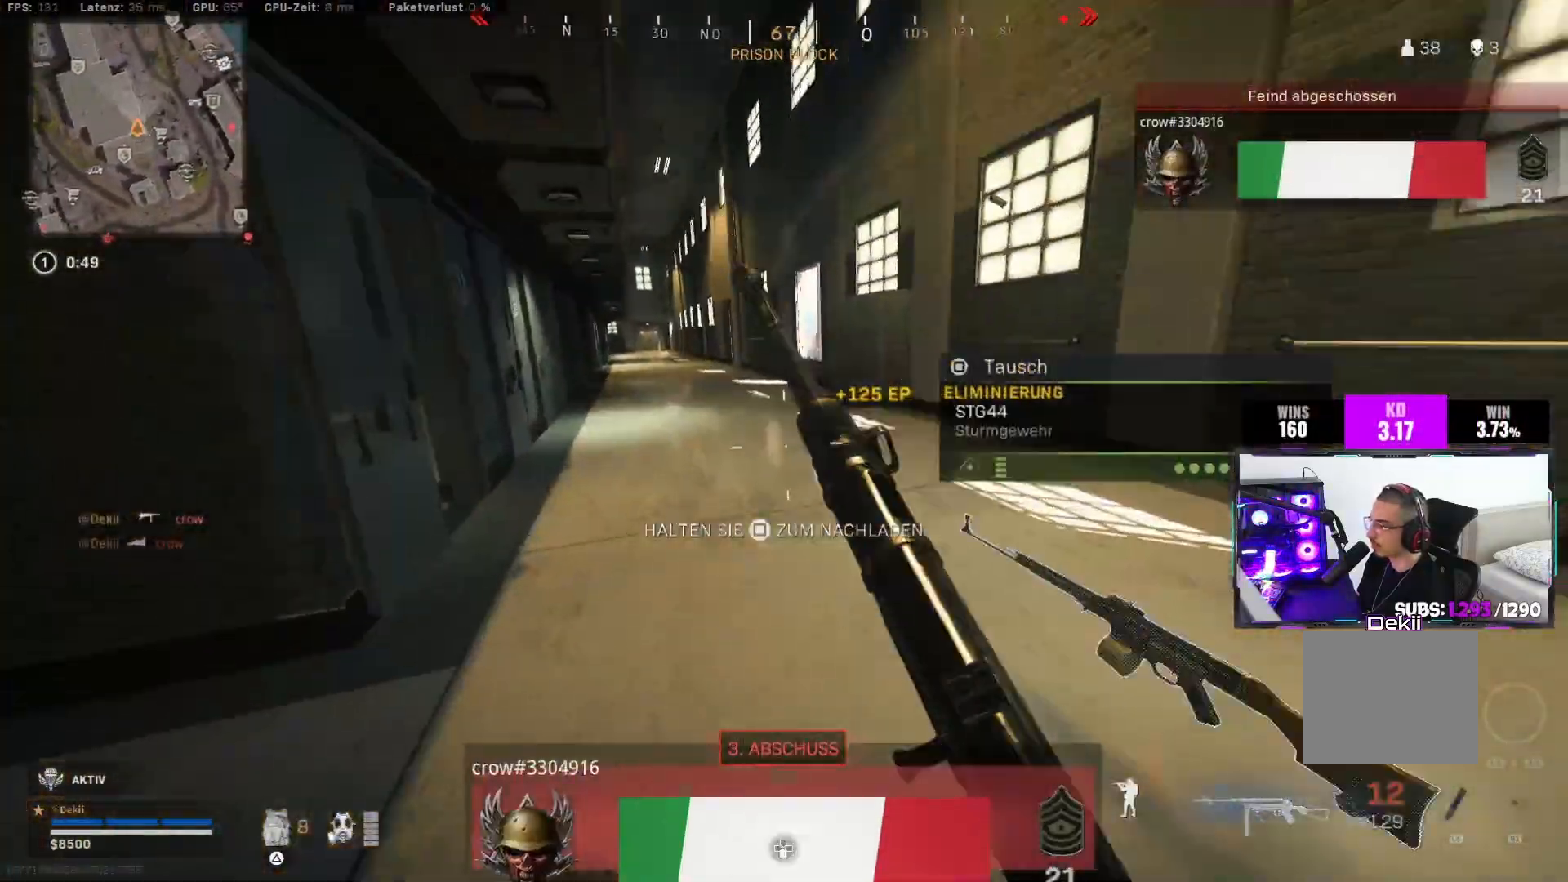
{"buttons": [], "left_stick": "down-right", "right_stick": "right"}
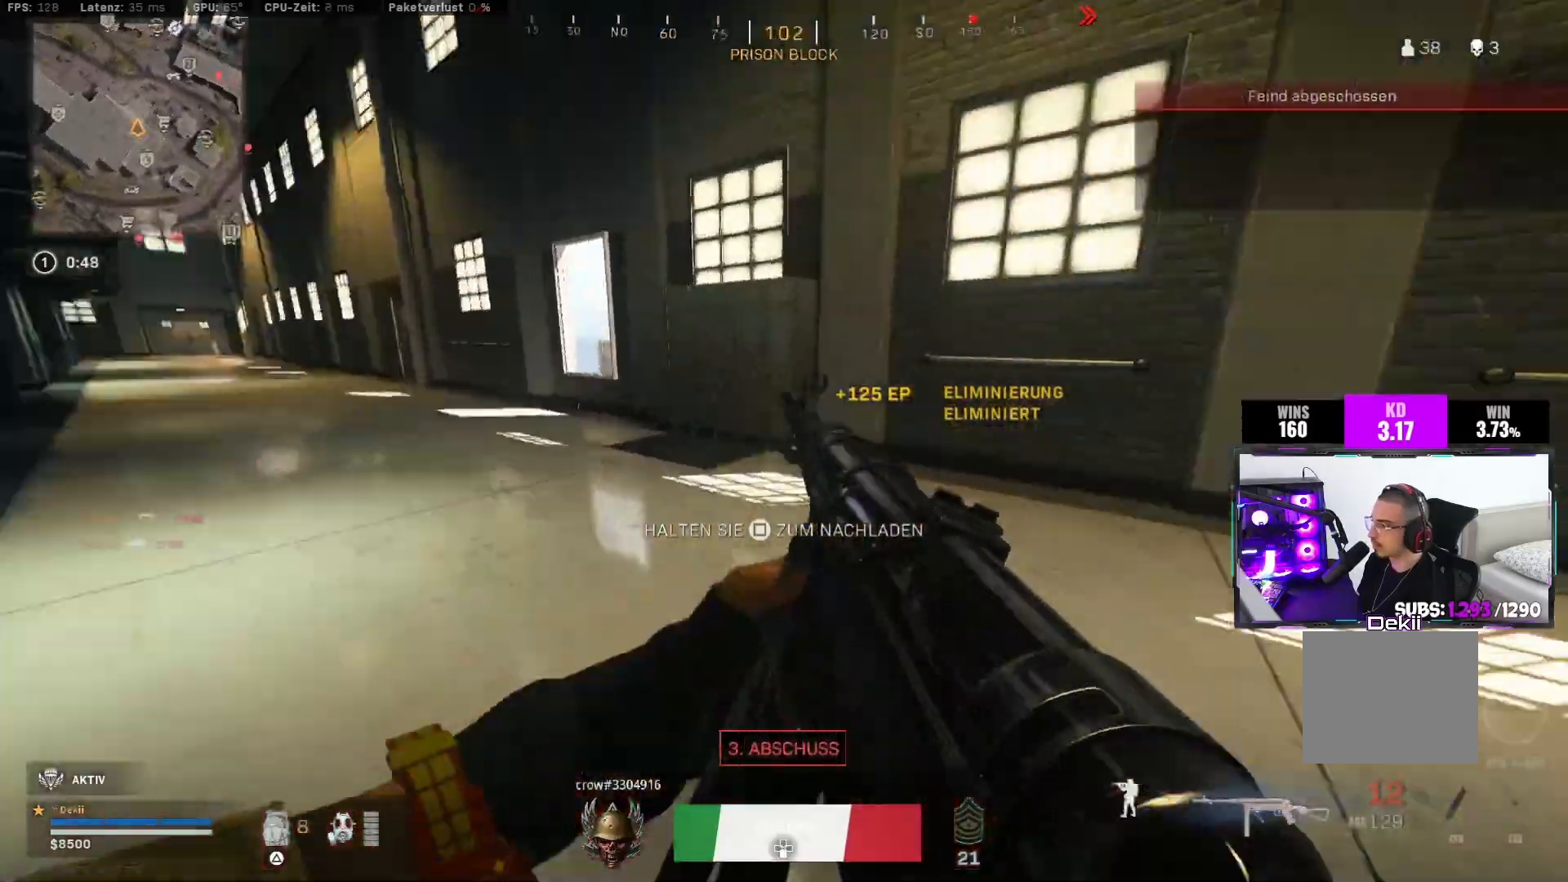
{"buttons": [], "left_stick": "up", "right_stick": "right", "events": [[83, "left_stick", "up-right"], [183, "right_stick", "center"], [267, "left_stick", "up-left"], [383, "right_stick", "right"], [500, "left_stick", "up"]]}
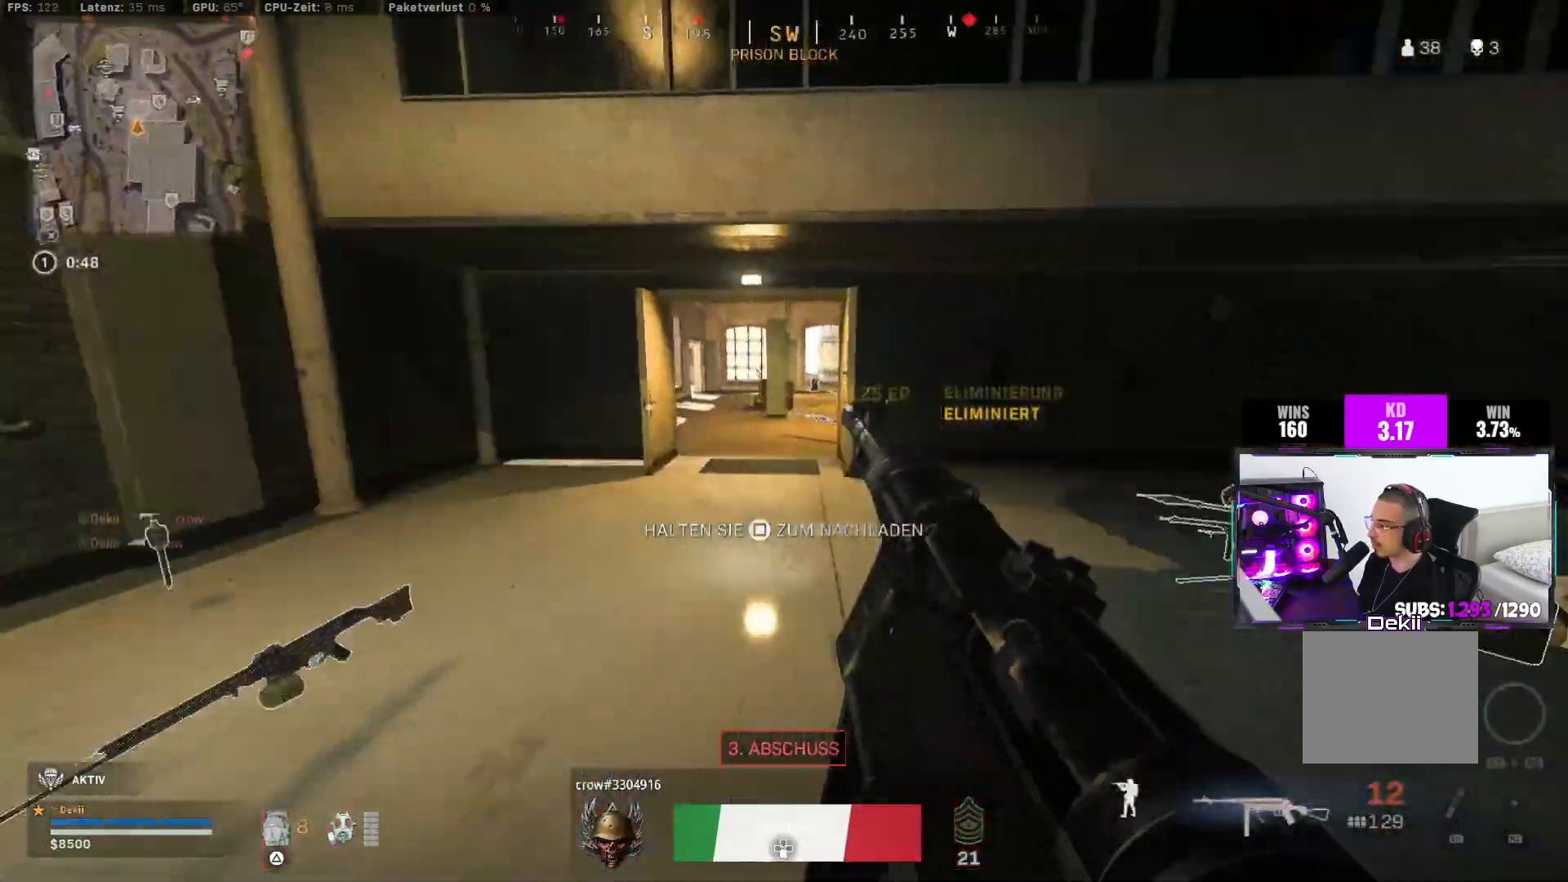
{"buttons": [], "left_stick": "up-left", "right_stick": "center", "events": [[300, "left_stick", "up-left"], [400, "right_stick", "center"]]}